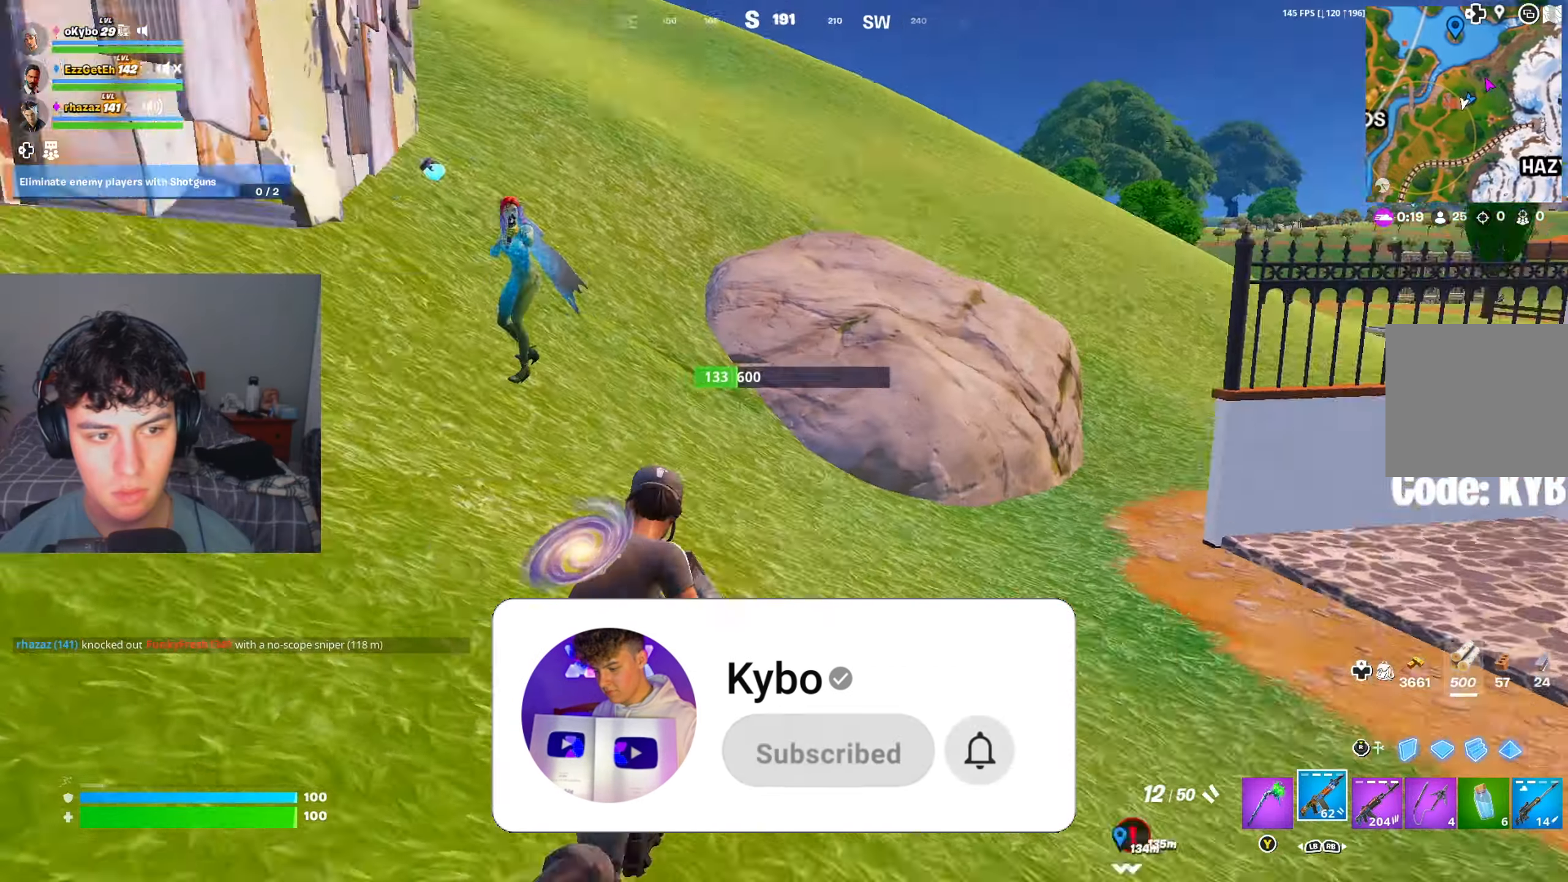
Gameplay with a controller (Xbox layout); each line is a JSON object with the inputs held at the frame after it. "events" lists button and stick changes between this image and that frame as [ms after this image, input, new state], when the widget could be followed in between.
{"buttons": ["R2"], "left_stick": "up-right", "right_stick": "up-left", "events": [[201, "right_stick", "up"], [251, "right_stick", "up-right"], [284, "left_stick", "up-right"], [401, "right_stick", "down-right"], [451, "R2", "down"], [467, "right_stick", "up-left"]]}
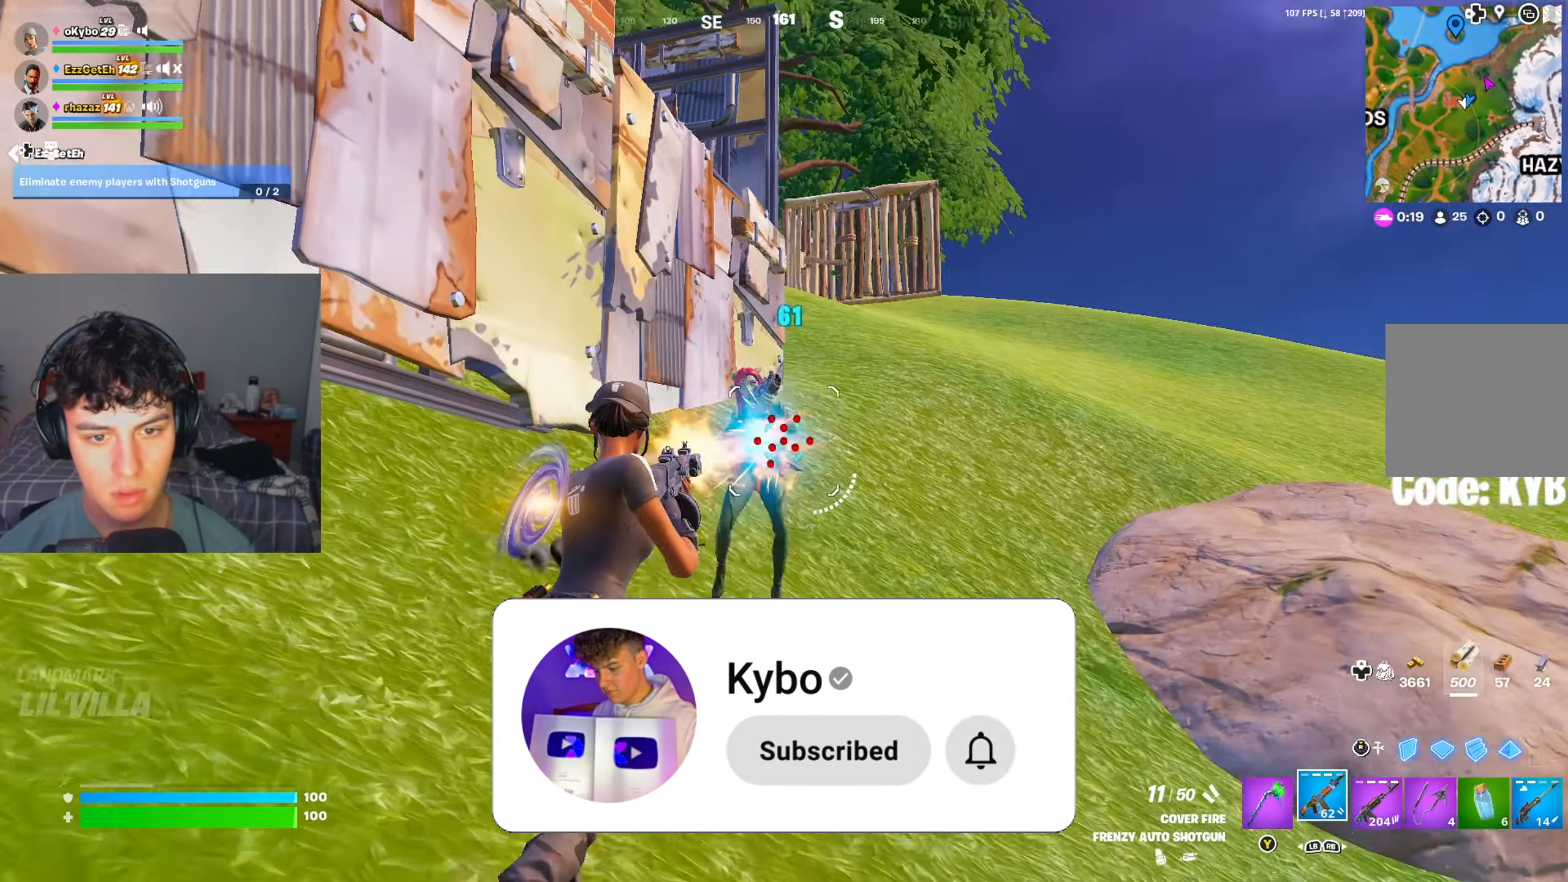
{"buttons": [], "left_stick": "down", "right_stick": "up-left", "events": [[17, "R2", "up"], [17, "right_stick", "left"], [83, "R2", "down"], [117, "right_stick", "center"], [183, "R2", "up"], [233, "right_stick", "up"], [350, "left_stick", "down-right"], [384, "right_stick", "up-left"], [417, "left_stick", "down"]]}
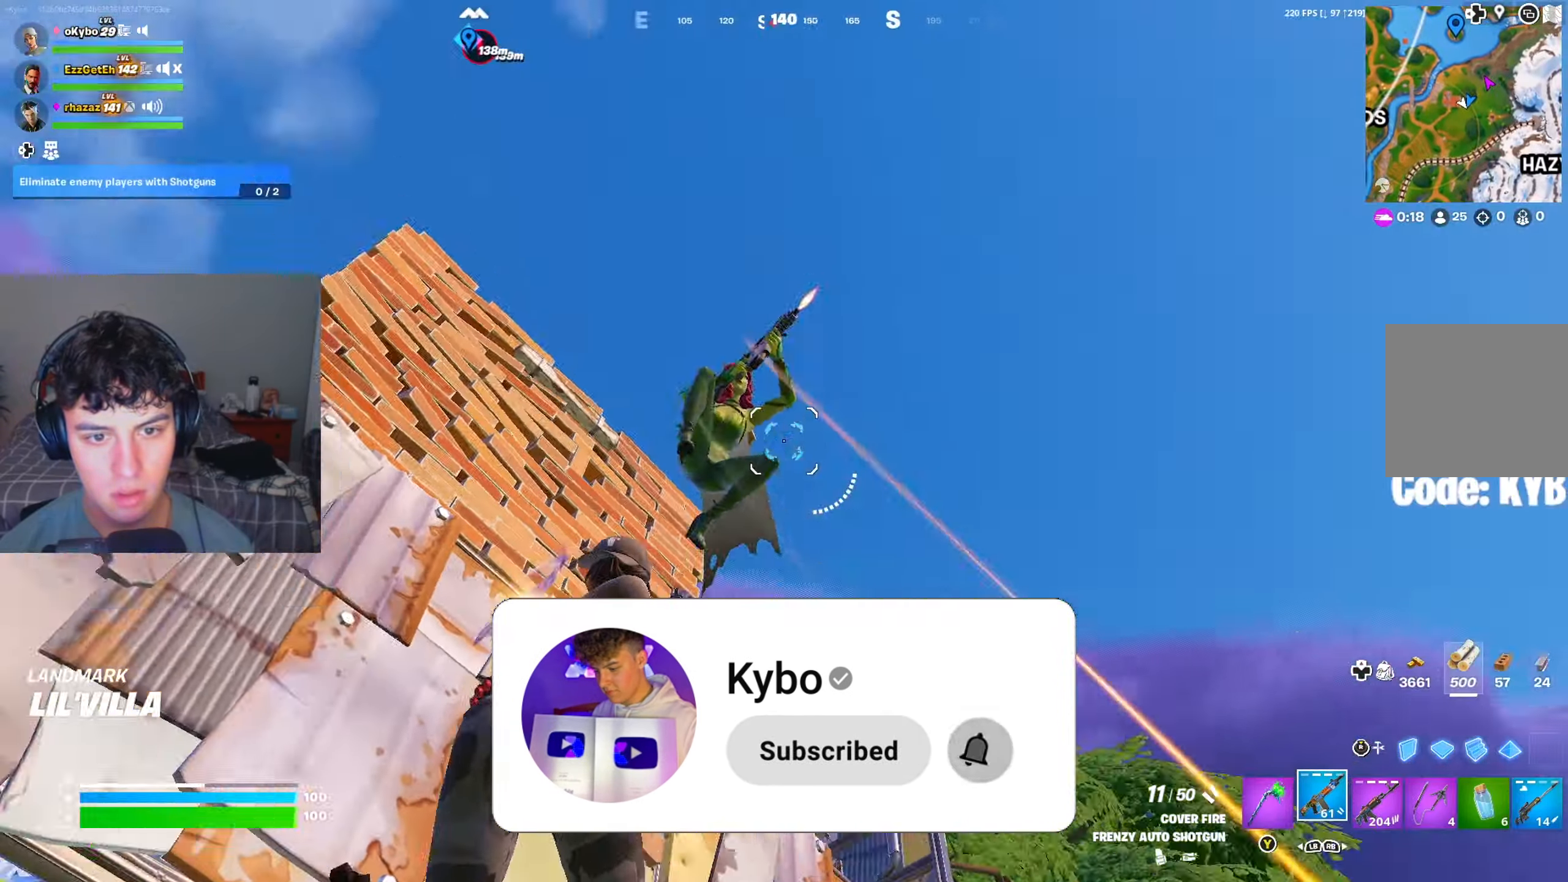
{"buttons": [], "left_stick": "right", "right_stick": "down-left", "events": [[17, "R2", "down"], [150, "R2", "up"], [150, "right_stick", "down-left"], [201, "R2", "down"], [267, "R2", "up"], [467, "left_stick", "right"]]}
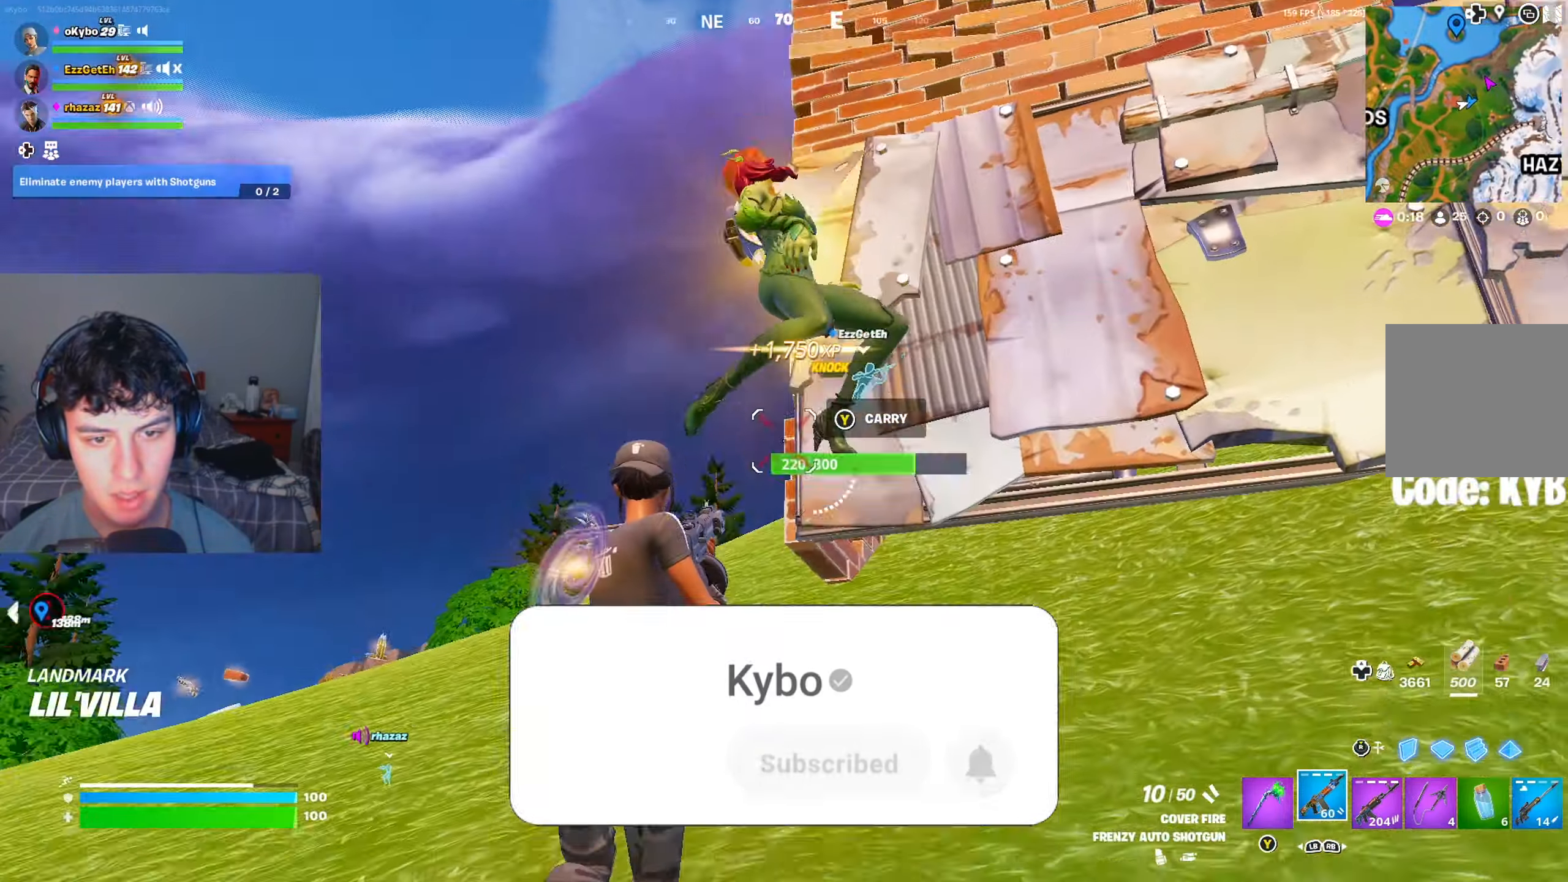
{"buttons": [], "left_stick": "up-right", "right_stick": "down-left", "events": [[150, "right_stick", "center"], [250, "left_stick", "up-right"], [417, "R1", "down"], [484, "R1", "up"], [484, "right_stick", "down-left"]]}
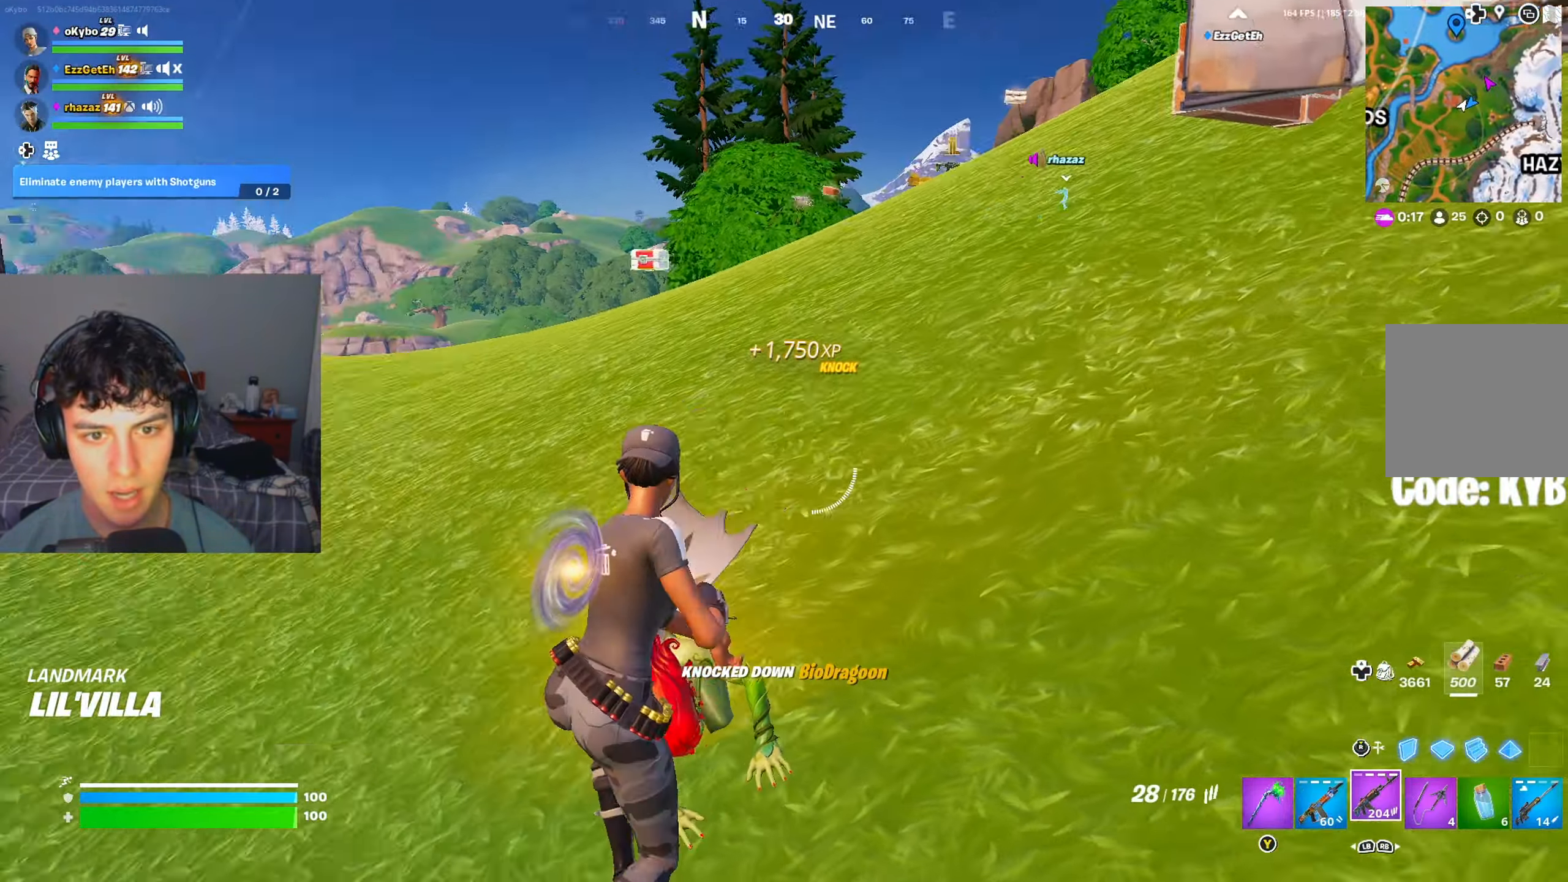
{"buttons": [], "left_stick": "down-right", "right_stick": "left", "events": [[134, "left_stick", "down-right"], [201, "left_stick", "down"], [267, "right_stick", "center"], [351, "left_stick", "down-right"], [367, "right_stick", "left"]]}
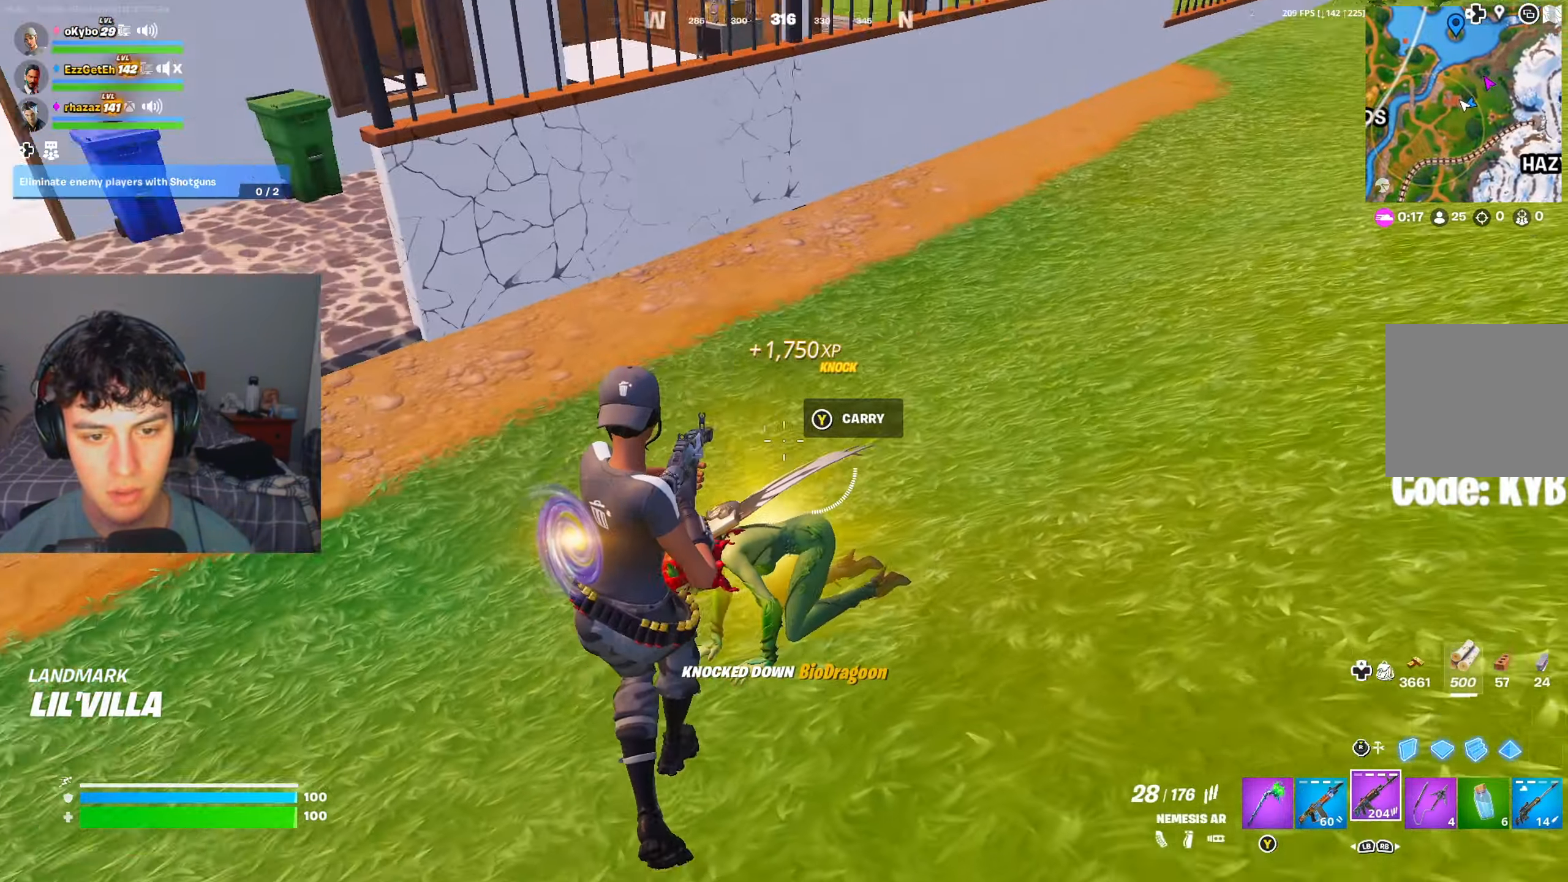
{"buttons": [], "left_stick": "down", "right_stick": "left", "events": [[317, "left_stick", "down"], [367, "right_stick", "up"], [434, "right_stick", "left"]]}
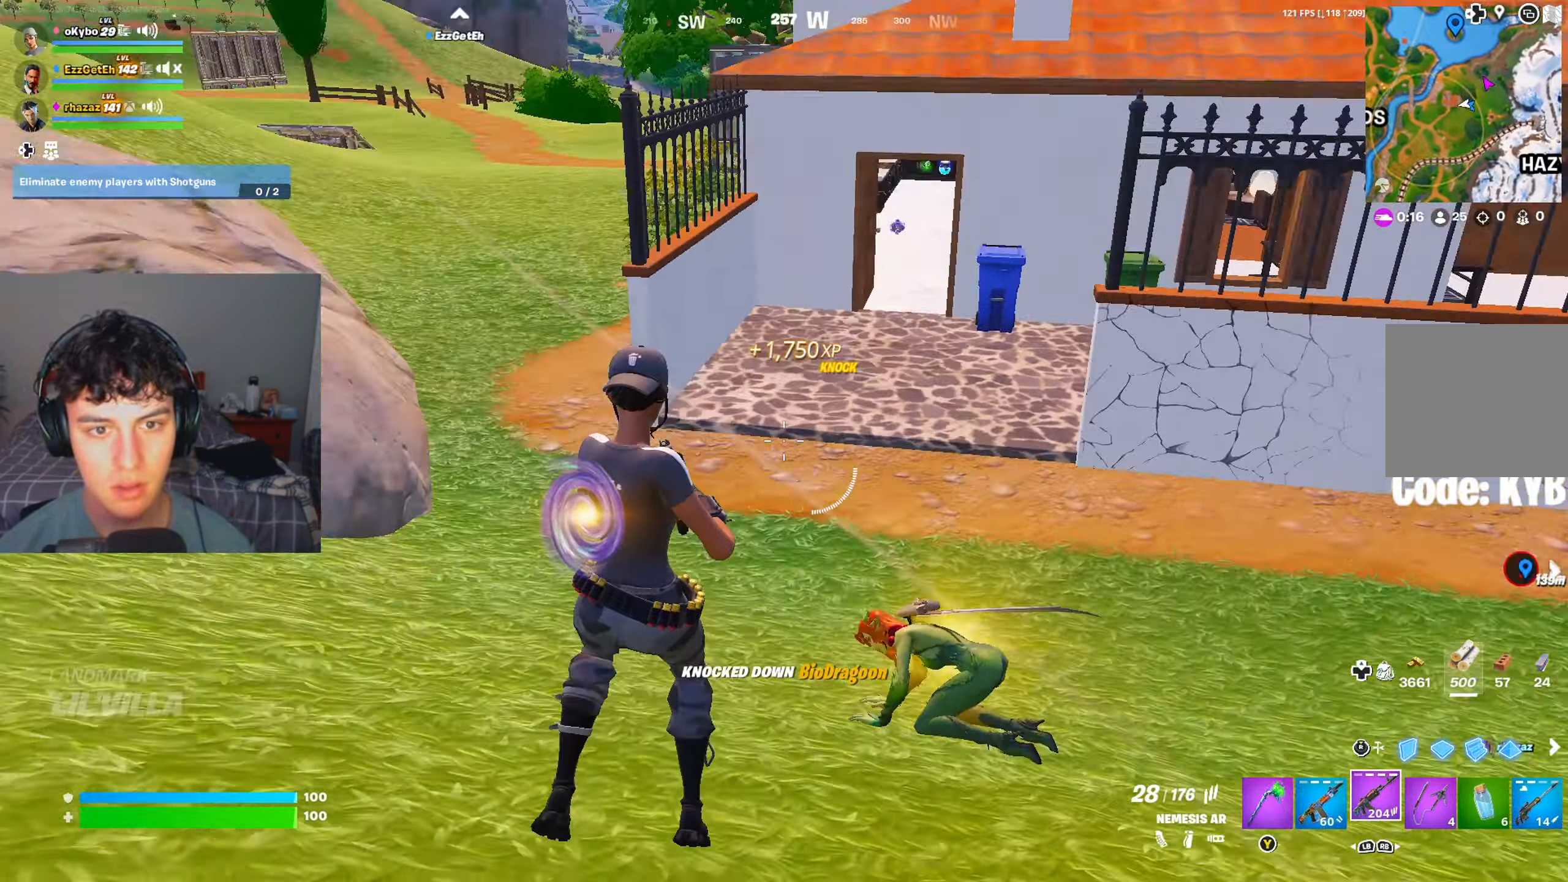
{"buttons": [], "left_stick": "up", "right_stick": "center", "events": [[50, "left_stick", "right"], [84, "right_stick", "up"], [167, "right_stick", "center"], [201, "left_stick", "up-right"], [401, "left_stick", "up"], [451, "L1", "down"], [501, "L1", "up"]]}
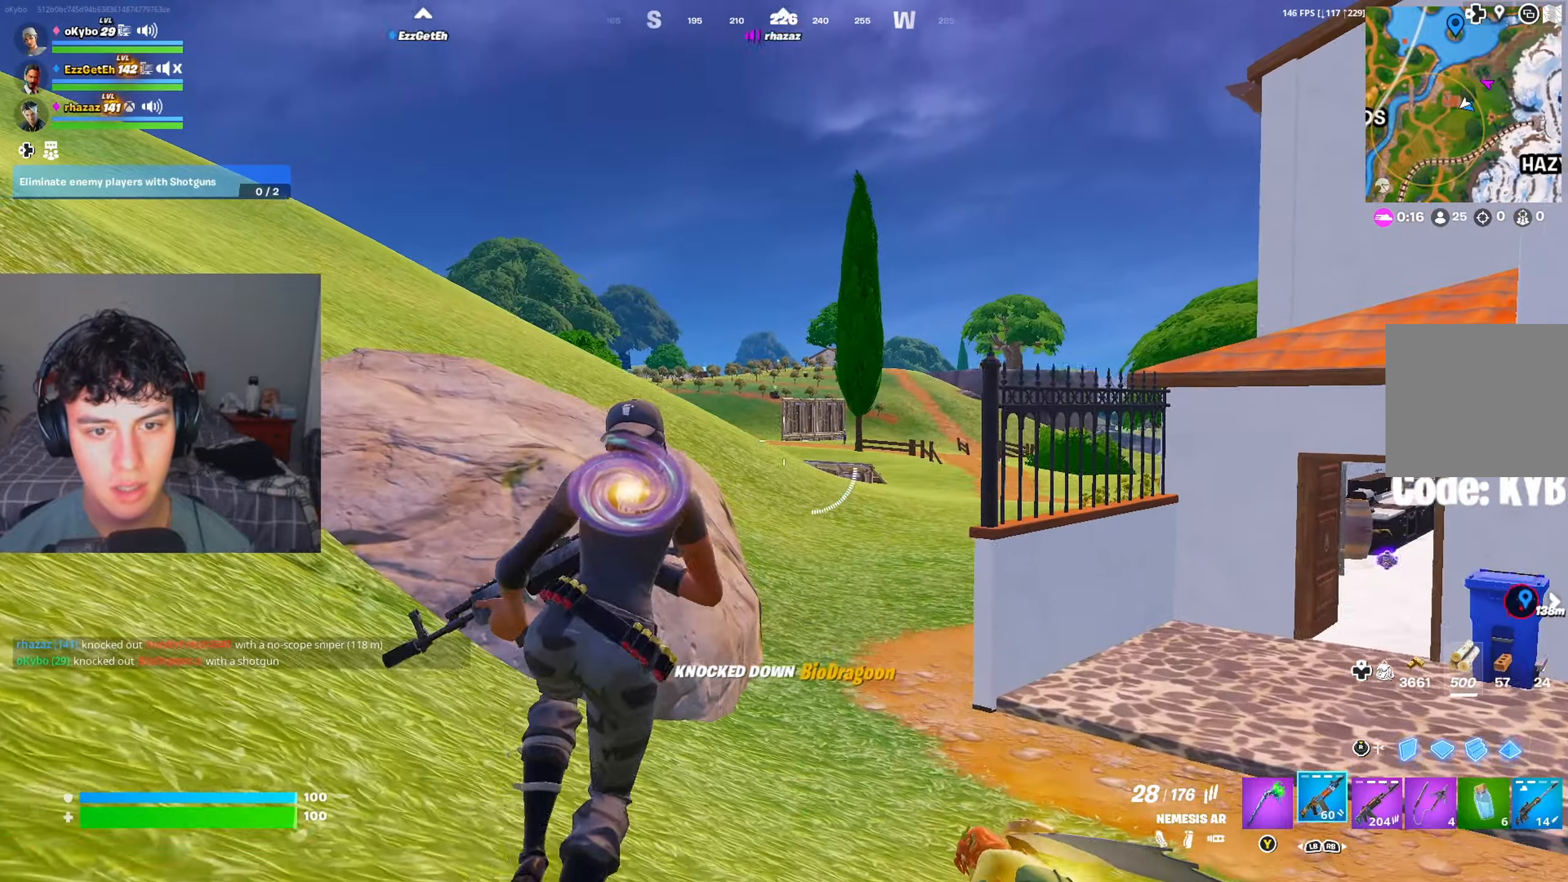
{"buttons": ["L2"], "left_stick": "up", "right_stick": "center", "events": [[83, "L1", "down"], [83, "left_stick", "up-left"], [133, "L1", "up"], [400, "left_stick", "up"], [484, "L2", "down"]]}
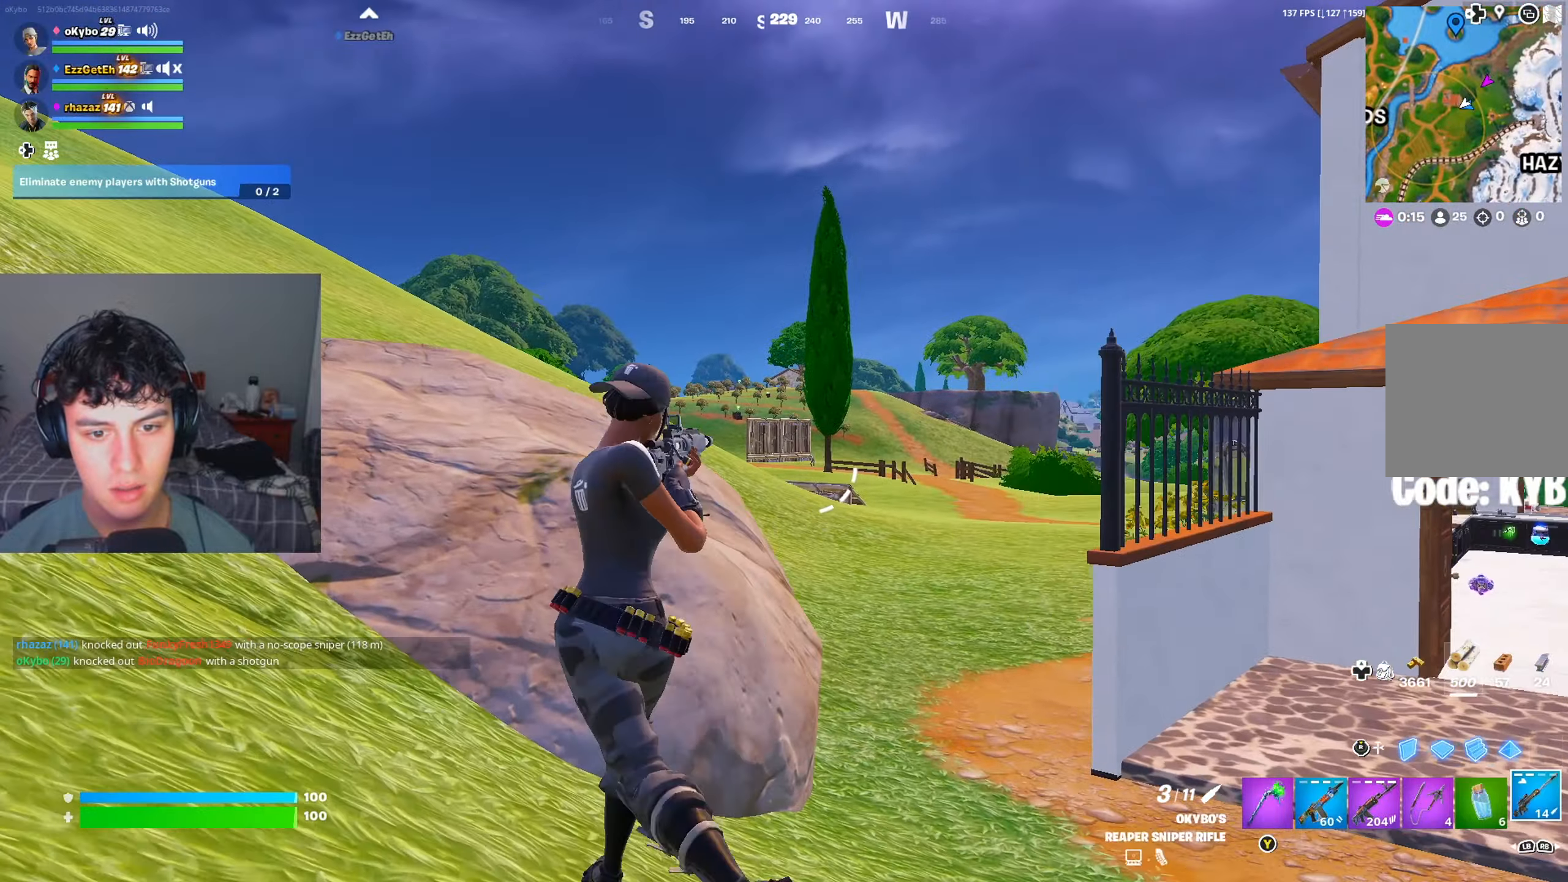
{"buttons": ["L2"], "left_stick": "up", "right_stick": "center", "events": [[34, "left_stick", "up-right"], [401, "left_stick", "up"]]}
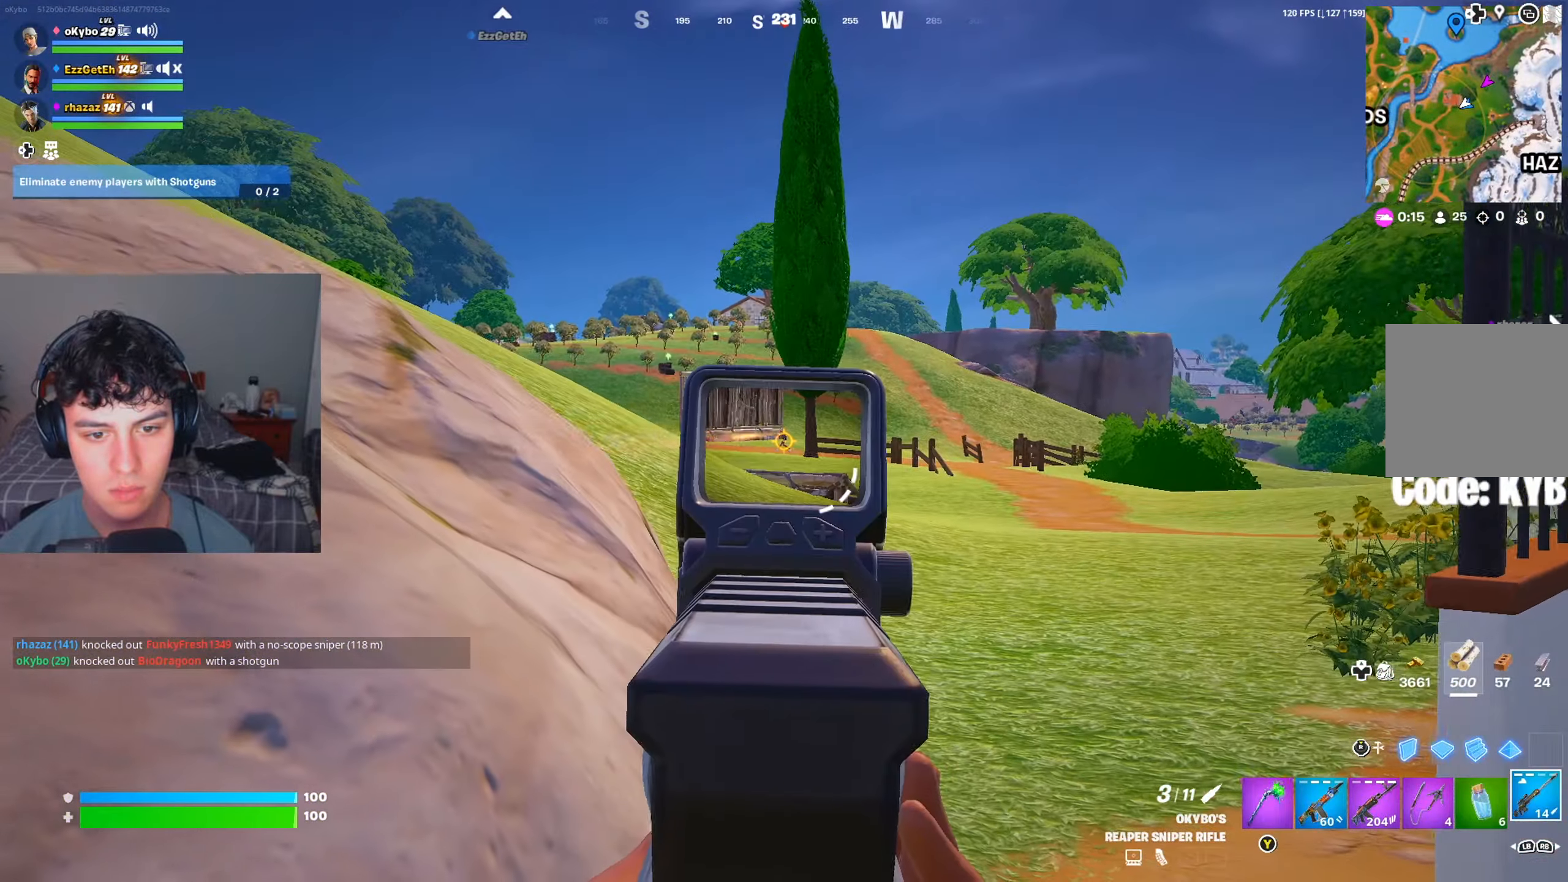
{"buttons": ["L2", "R2"], "left_stick": "up-right", "right_stick": "down-left", "events": [[350, "right_stick", "up-left"], [434, "R2", "down"], [434, "right_stick", "center"], [500, "left_stick", "up-right"], [500, "right_stick", "down-left"]]}
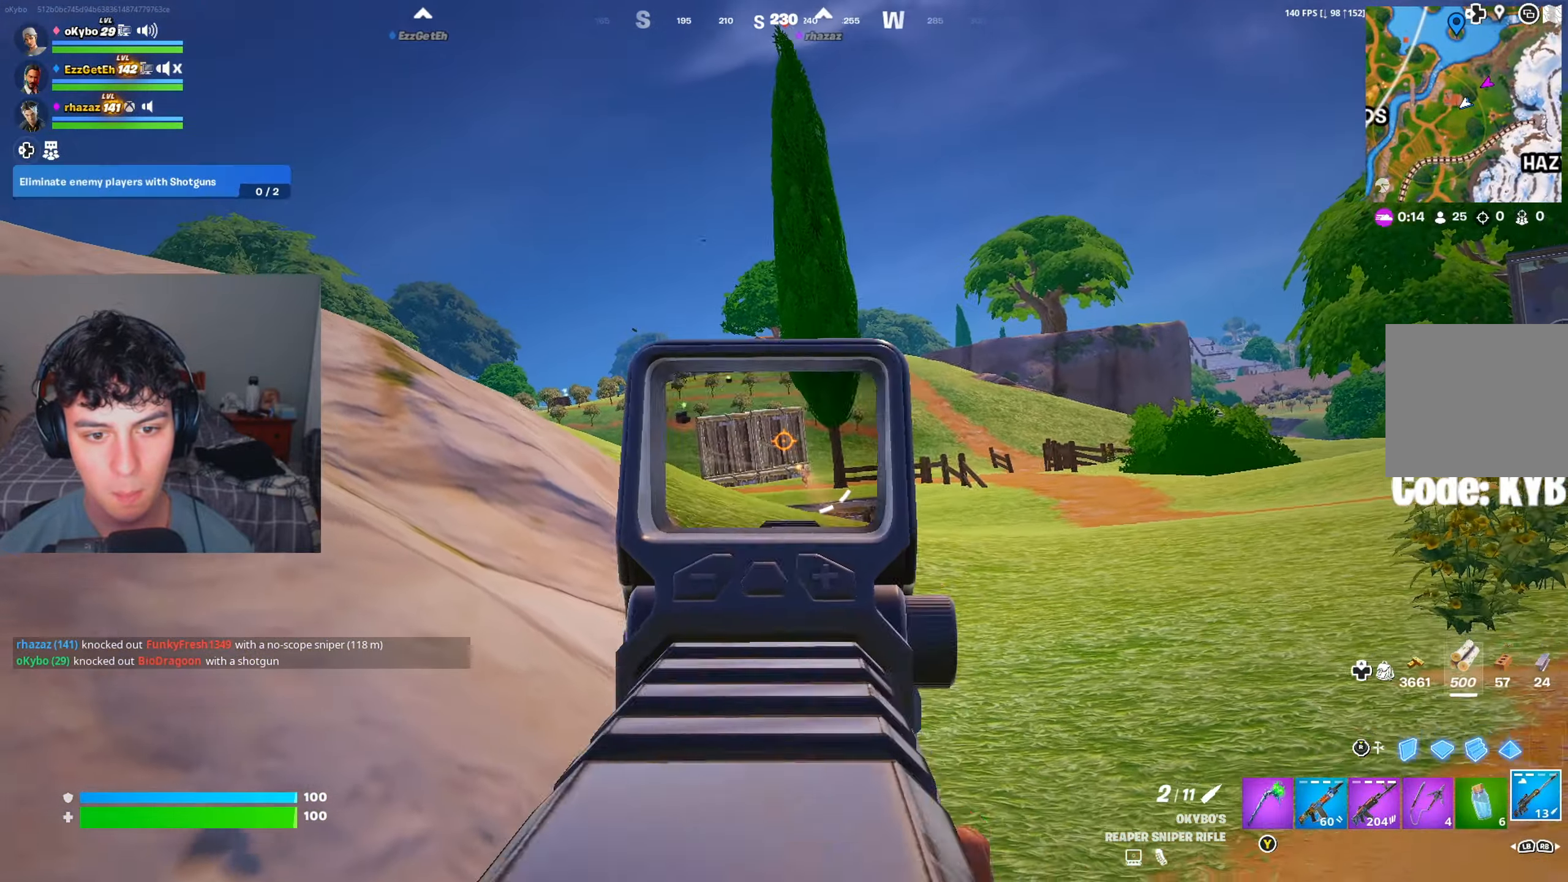
{"buttons": ["L2"], "left_stick": "left", "right_stick": "center", "events": [[34, "R2", "up"], [67, "L2", "up"], [84, "L2", "down"], [84, "right_stick", "center"], [217, "left_stick", "up-left"], [317, "left_stick", "left"]]}
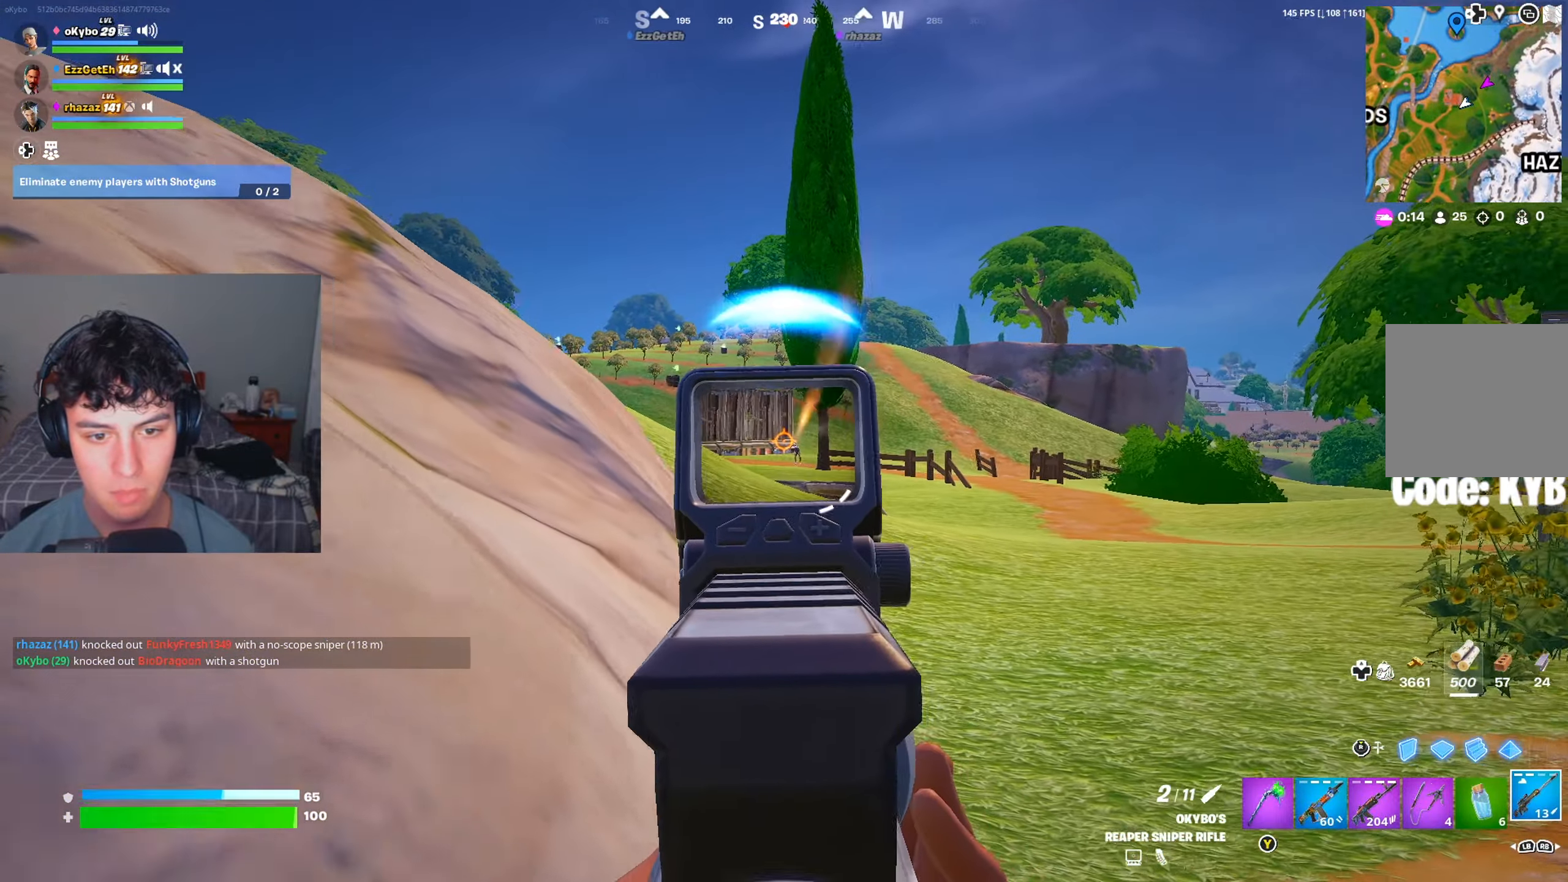
{"buttons": ["L2", "R2"], "left_stick": "right", "right_stick": "down", "events": [[100, "L2", "up"], [167, "B", "down"], [250, "B", "up"], [283, "L2", "down"], [317, "R2", "down"], [317, "left_stick", "right"], [350, "right_stick", "down-left"], [434, "right_stick", "down"]]}
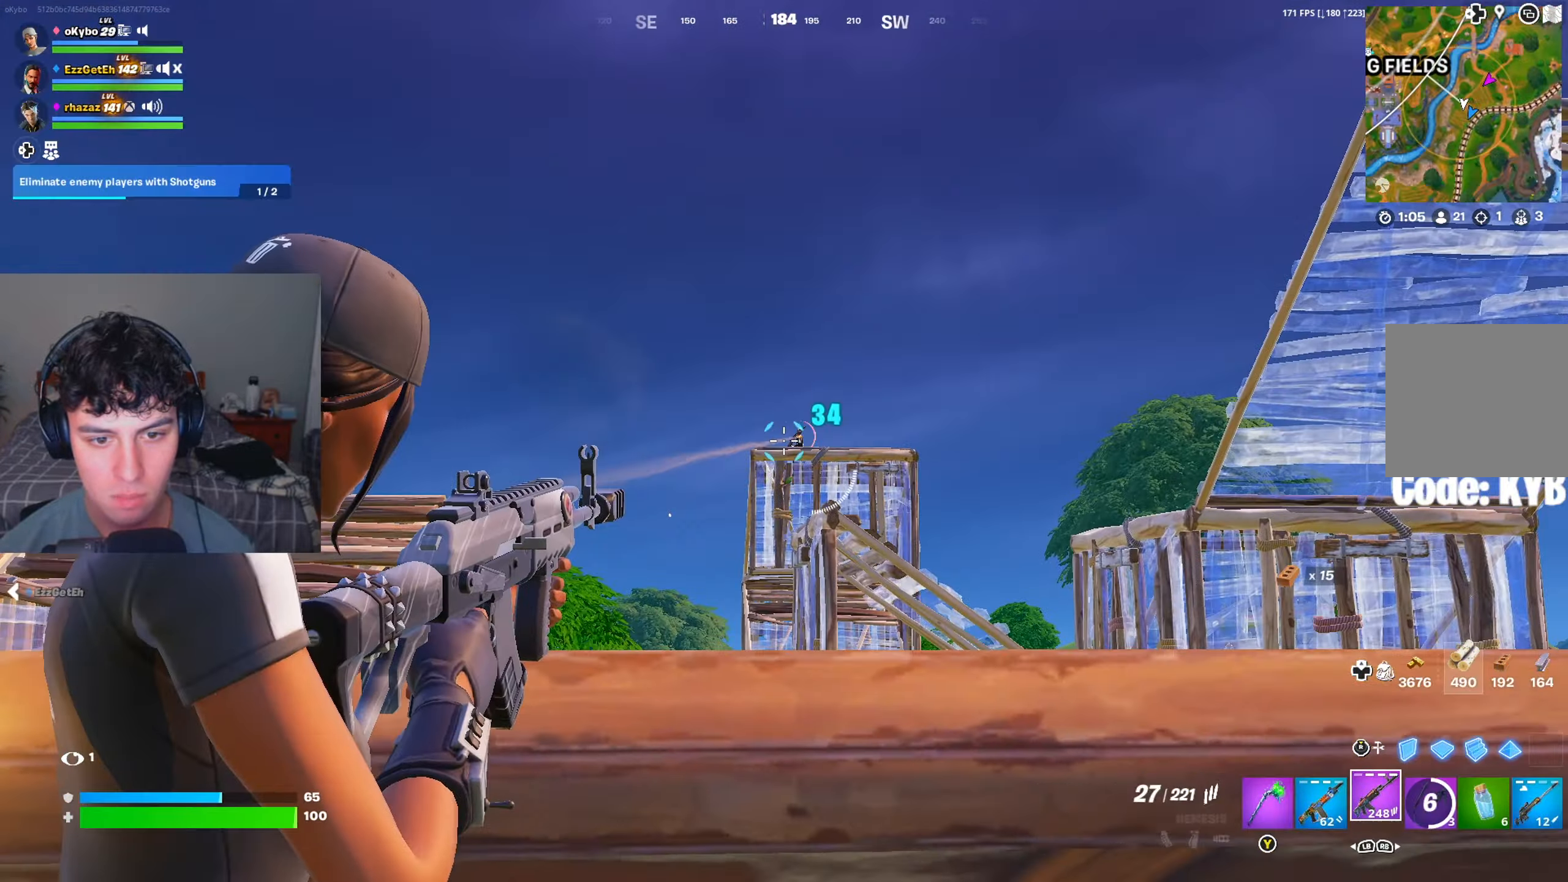
{"buttons": ["L2", "R2"], "left_stick": "up", "right_stick": "down-right", "events": [[17, "right_stick", "down-right"], [117, "left_stick", "up-left"], [150, "right_stick", "center"], [201, "left_stick", "down-left"], [201, "right_stick", "left"], [351, "right_stick", "up-right"], [384, "left_stick", "down"], [401, "right_stick", "down-right"], [501, "left_stick", "up"]]}
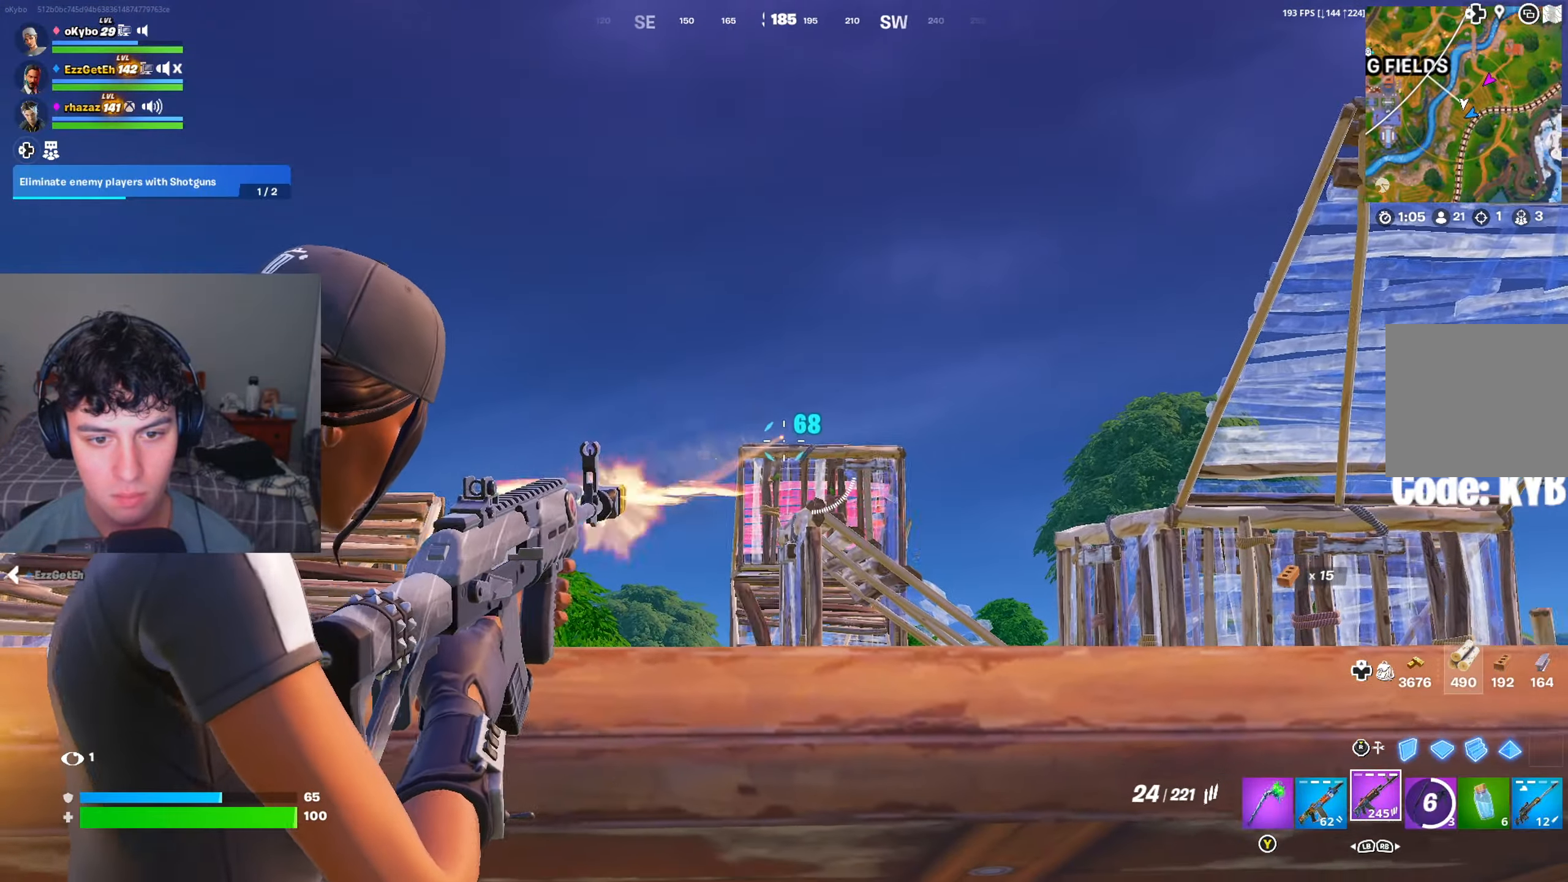
{"buttons": ["R2"], "left_stick": "down", "right_stick": "center", "events": [[33, "left_stick", "right"], [33, "right_stick", "center"], [83, "left_stick", "down"], [117, "L2", "up"], [117, "R3", "down"], [183, "R3", "up"]]}
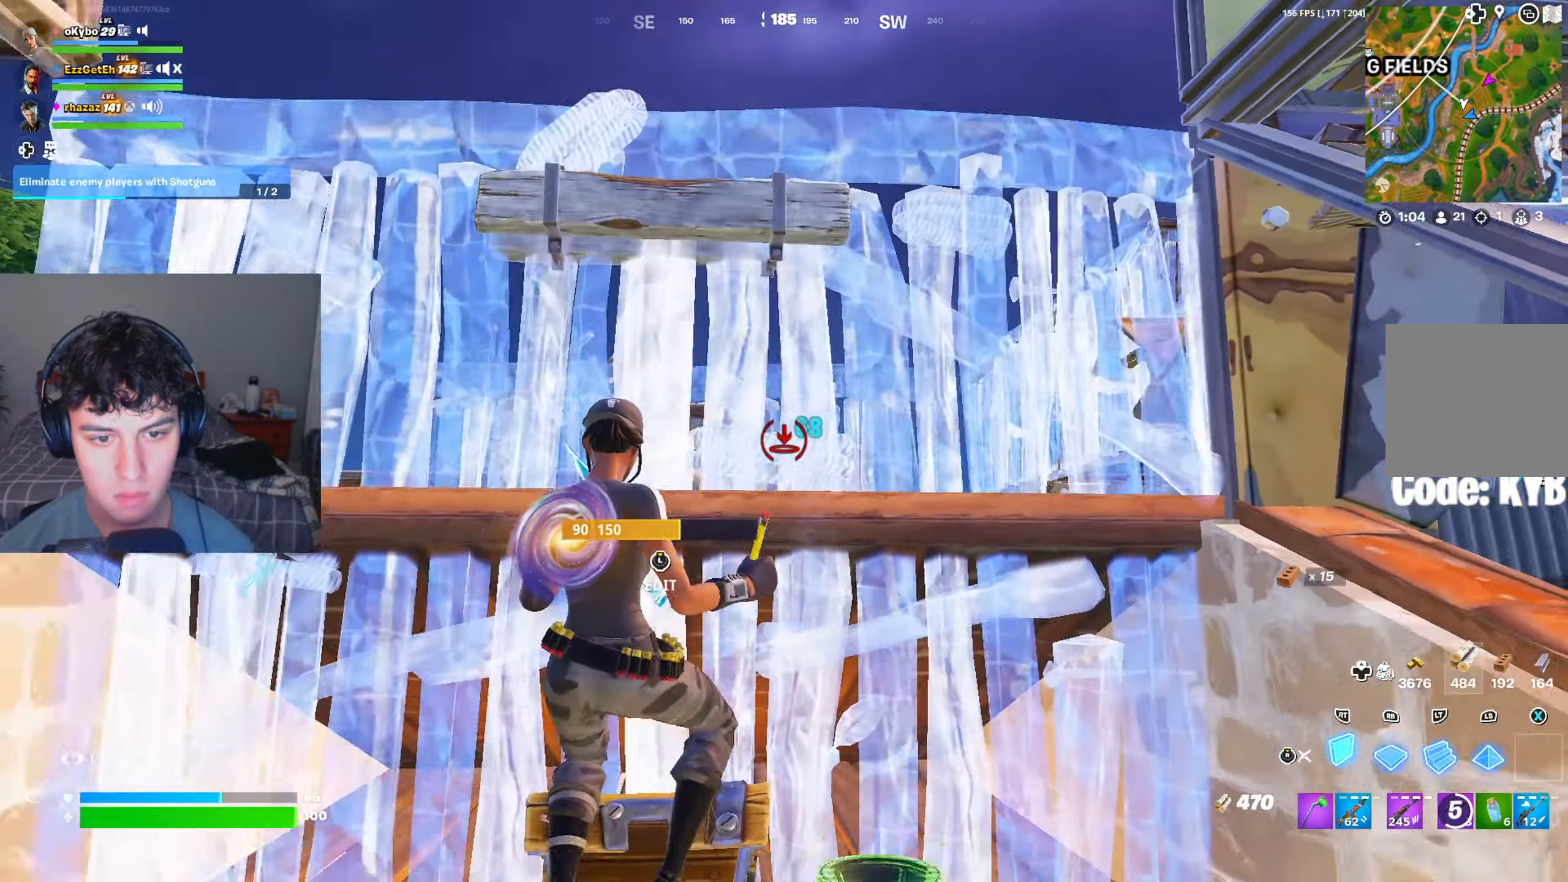
{"buttons": [], "left_stick": "up", "right_stick": "center", "events": [[34, "A", "down"], [134, "A", "up"], [167, "left_stick", "up"], [284, "A", "down"], [401, "A", "up"], [501, "R2", "up"]]}
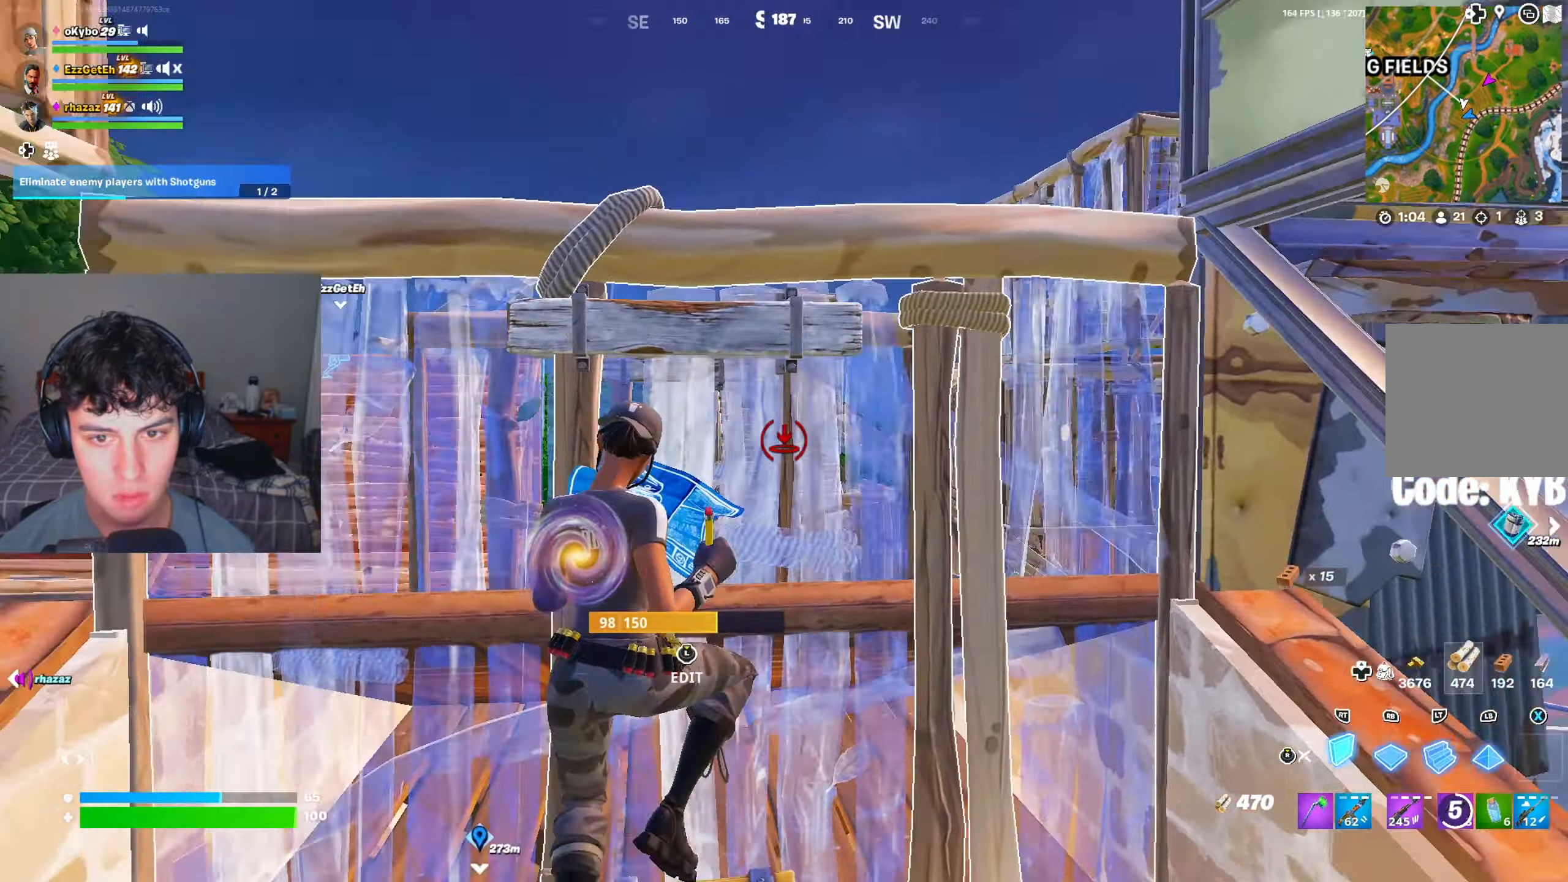
{"buttons": [], "left_stick": "up", "right_stick": "center", "events": [[83, "L2", "down"], [117, "right_stick", "up"], [217, "R3", "down"], [233, "L2", "up"], [233, "right_stick", "down"], [300, "R3", "up"], [350, "right_stick", "center"], [400, "L1", "down"], [467, "L1", "up"]]}
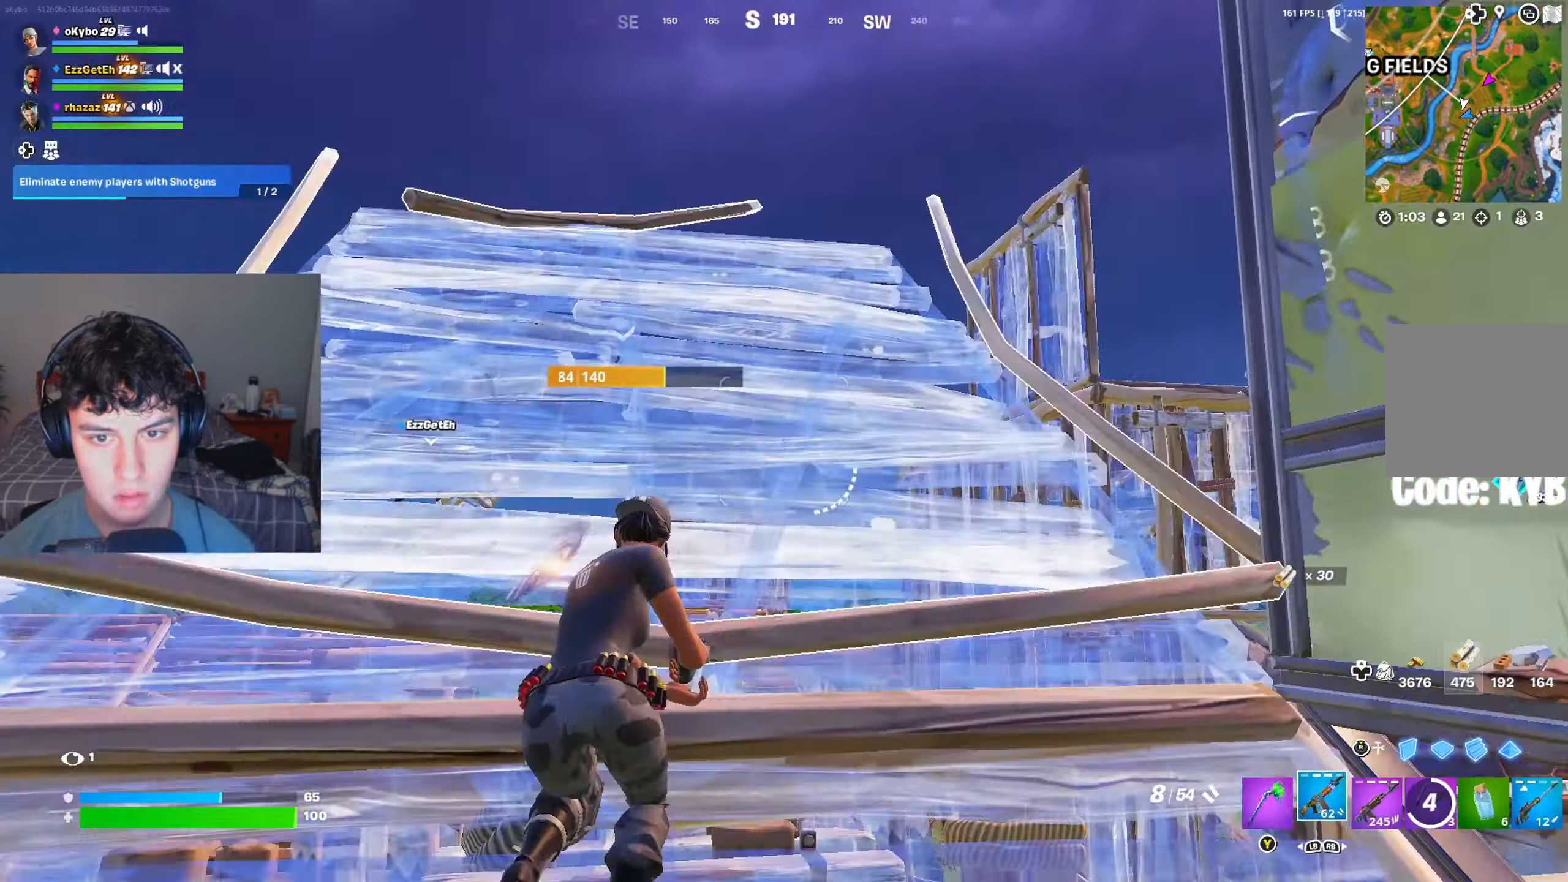
{"buttons": [], "left_stick": "up", "right_stick": "right", "events": [[134, "DPAD_RIGHT", "down"], [184, "DPAD_RIGHT", "up"], [451, "right_stick", "right"]]}
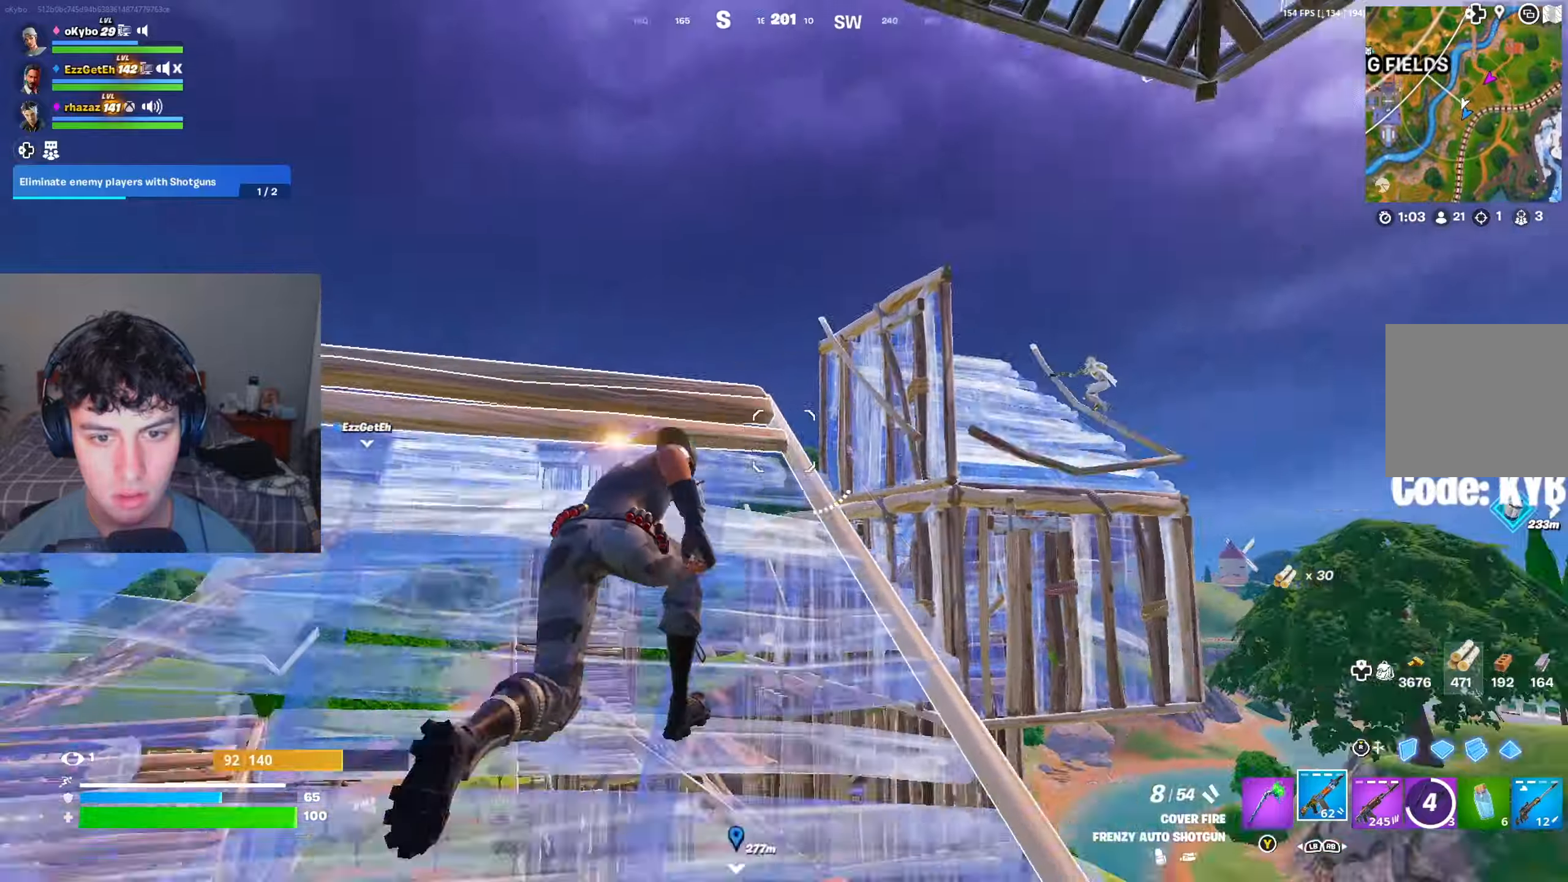
{"buttons": [], "left_stick": "up", "right_stick": "center", "events": [[50, "left_stick", "up-left"], [50, "right_stick", "center"], [200, "left_stick", "up"], [400, "A", "down"], [500, "A", "up"]]}
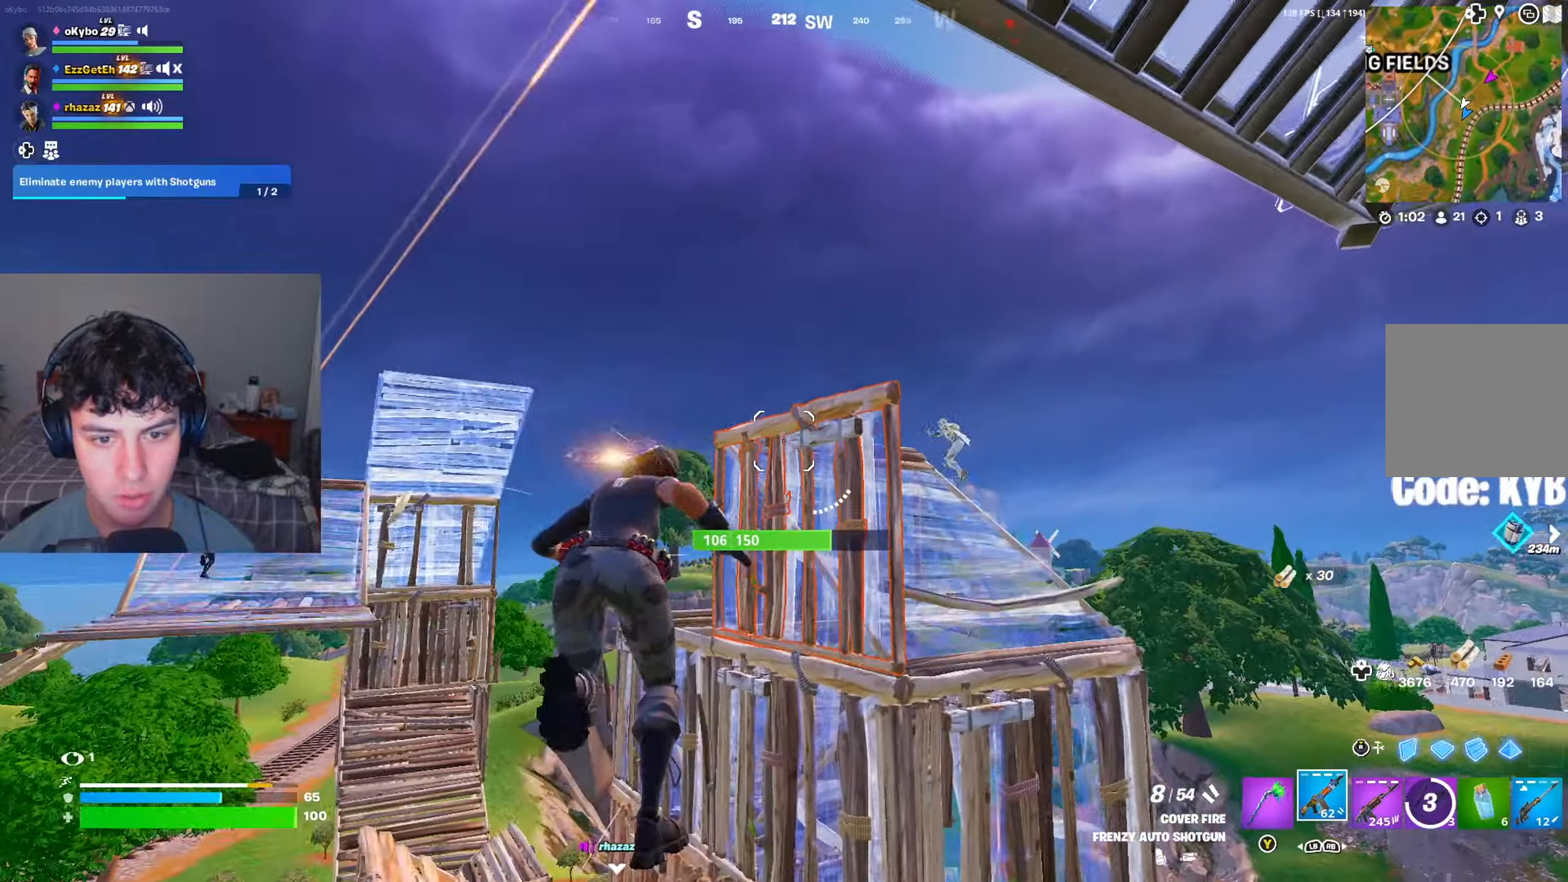
{"buttons": ["L2"], "left_stick": "up", "right_stick": "up", "events": [[84, "right_stick", "down"], [234, "R3", "down"], [301, "R3", "up"], [317, "left_stick", "center"], [367, "left_stick", "up"], [384, "R2", "down"], [401, "right_stick", "center"], [467, "R2", "up"], [501, "L2", "down"], [501, "right_stick", "up"]]}
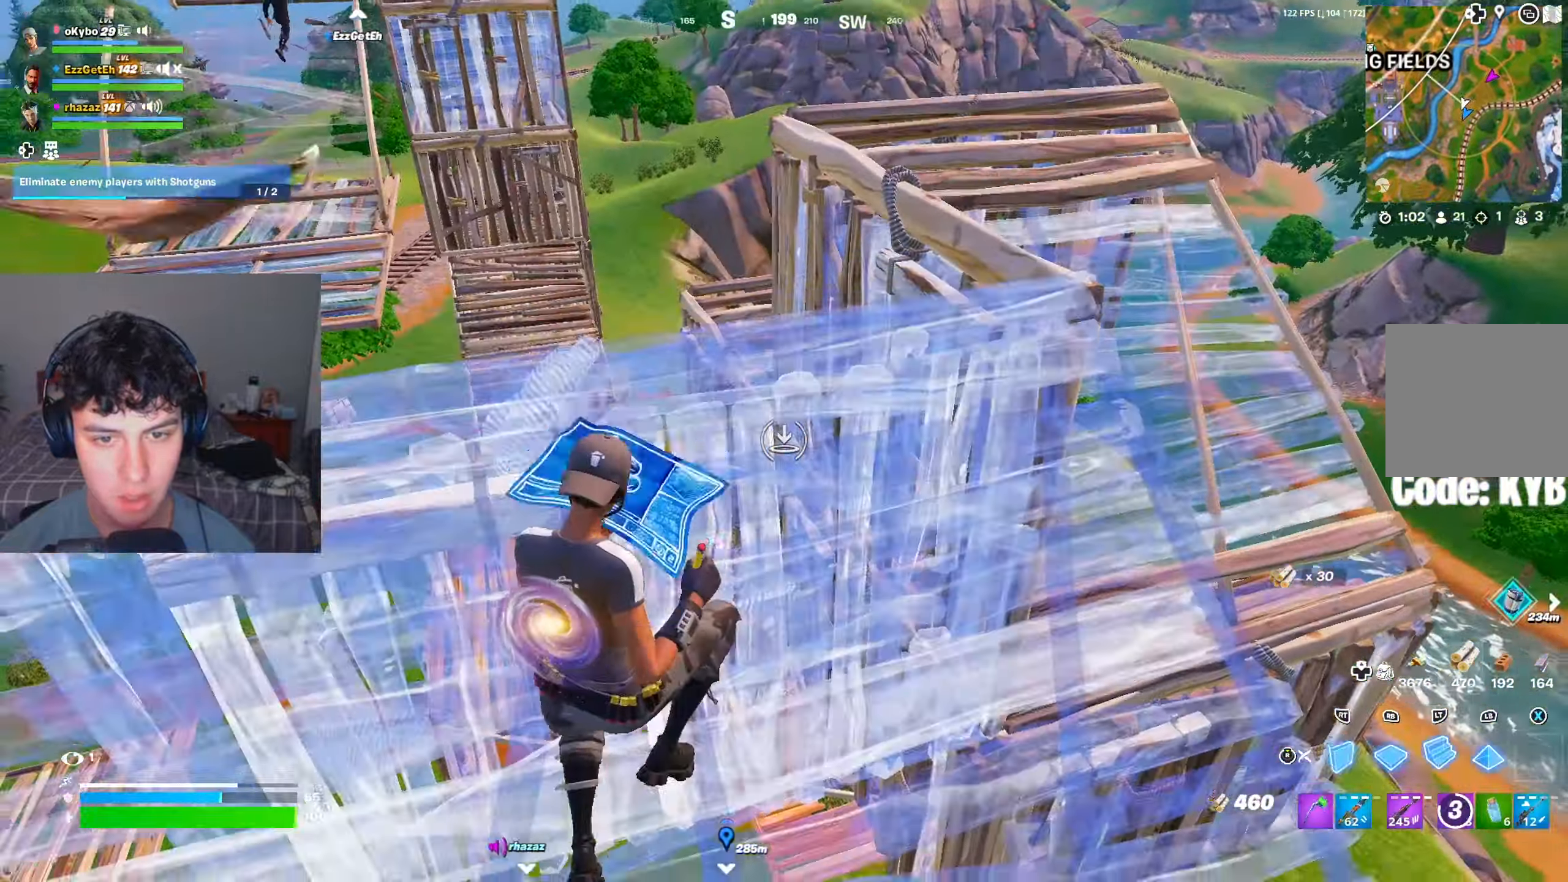
{"buttons": [], "left_stick": "up-right", "right_stick": "center", "events": [[117, "right_stick", "center"], [150, "L2", "up"], [167, "R3", "down"], [233, "R3", "up"], [233, "right_stick", "down"], [267, "left_stick", "up-right"], [317, "right_stick", "center"]]}
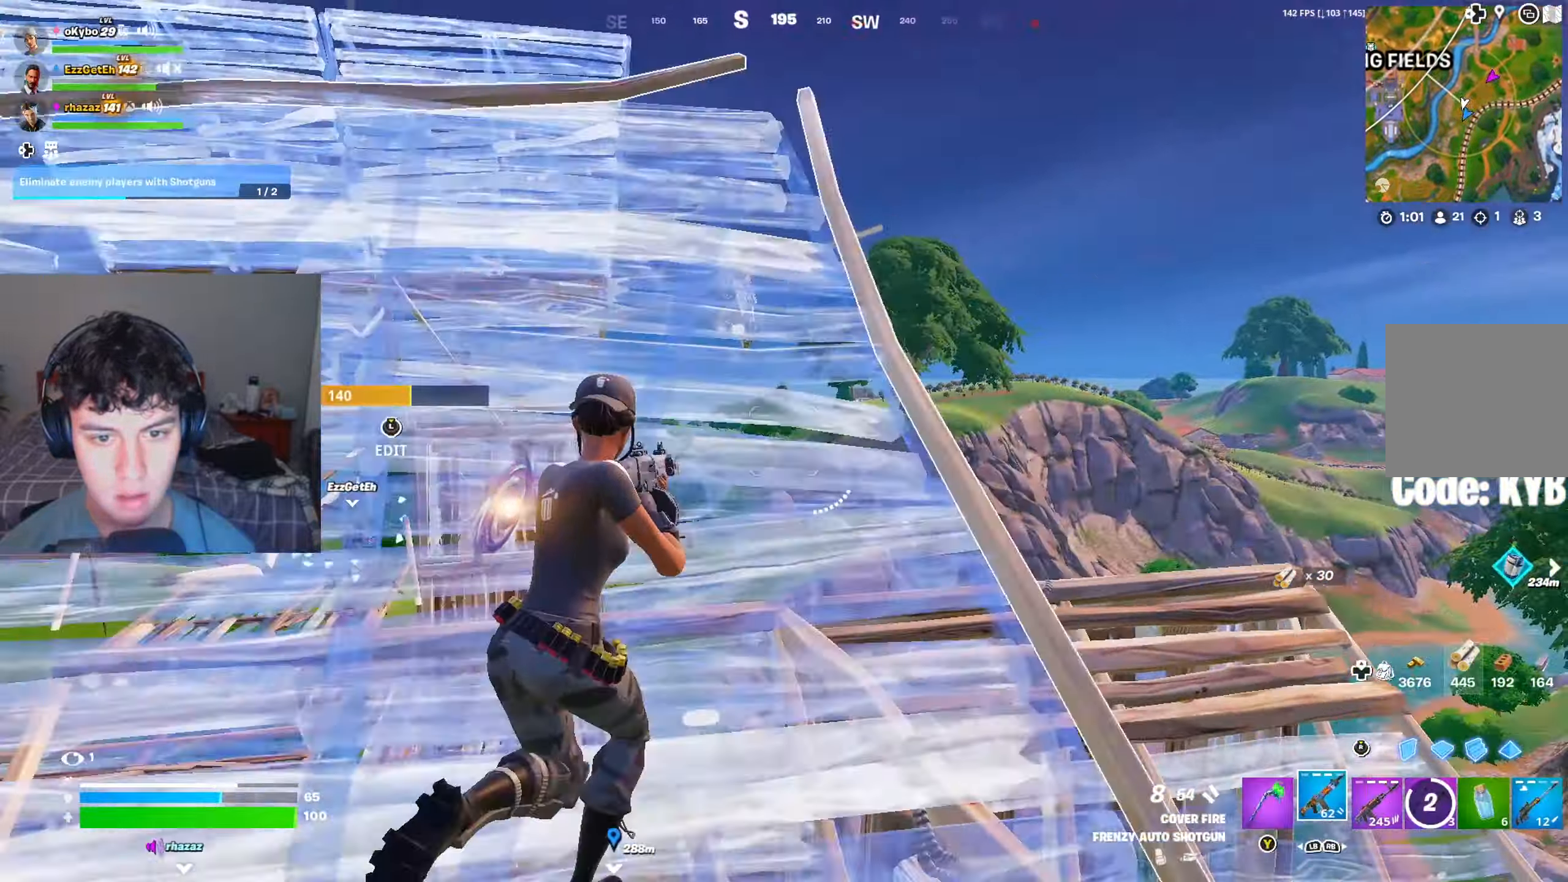
{"buttons": [], "left_stick": "up", "right_stick": "down-left", "events": [[117, "right_stick", "down-left"], [317, "A", "down"], [434, "A", "up"], [484, "left_stick", "up"]]}
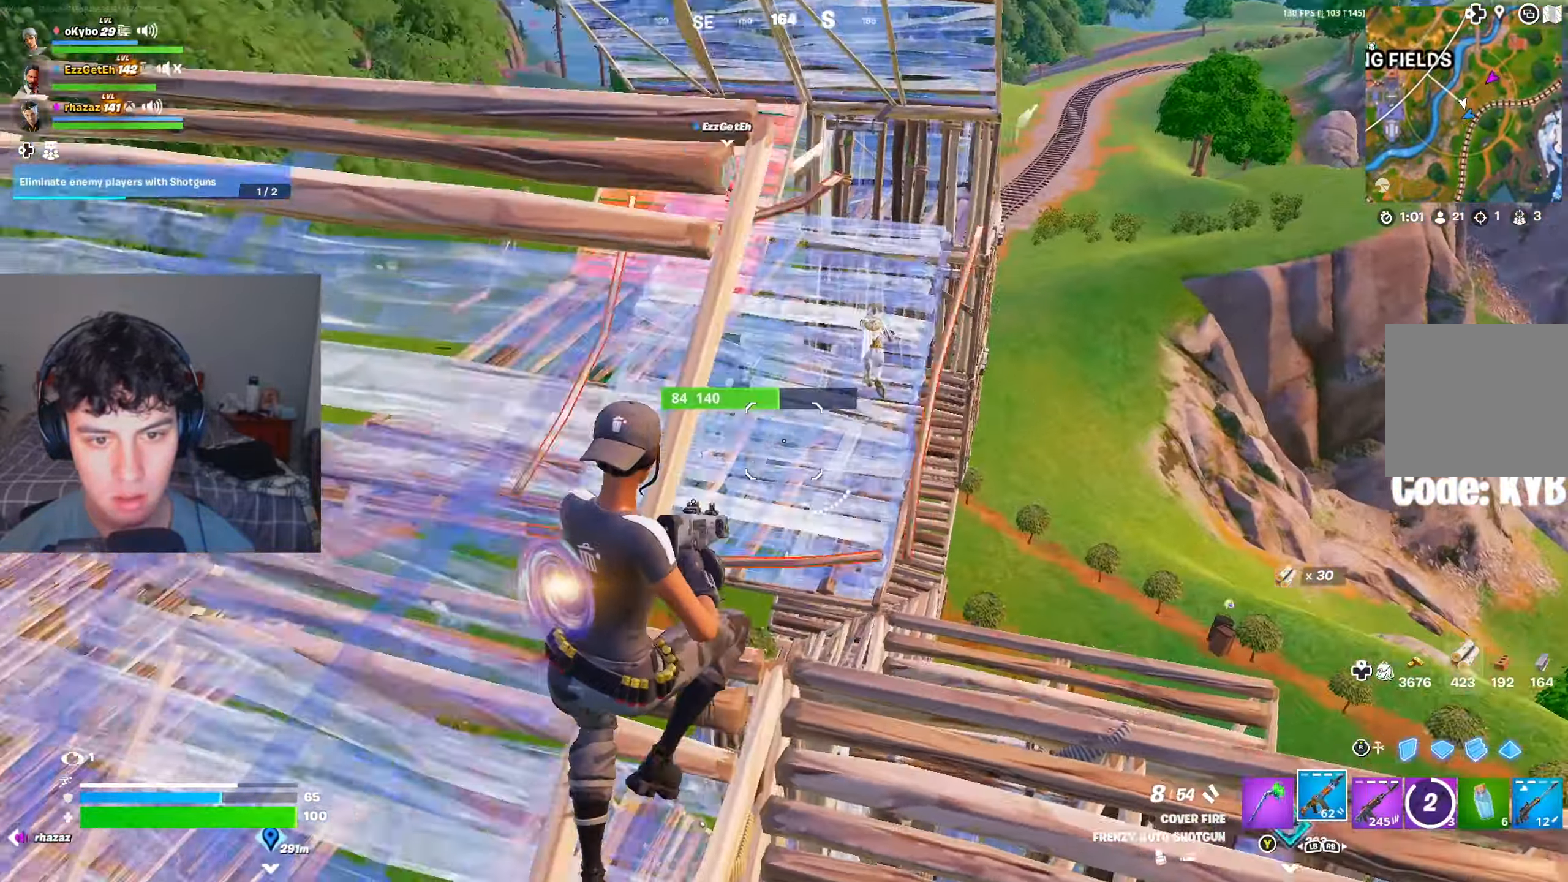
{"buttons": ["R2"], "left_stick": "up-left", "right_stick": "center", "events": [[17, "left_stick", "up-left"], [67, "left_stick", "left"], [67, "right_stick", "center"], [183, "right_stick", "up"], [283, "R2", "down"], [400, "left_stick", "up-left"], [400, "right_stick", "center"]]}
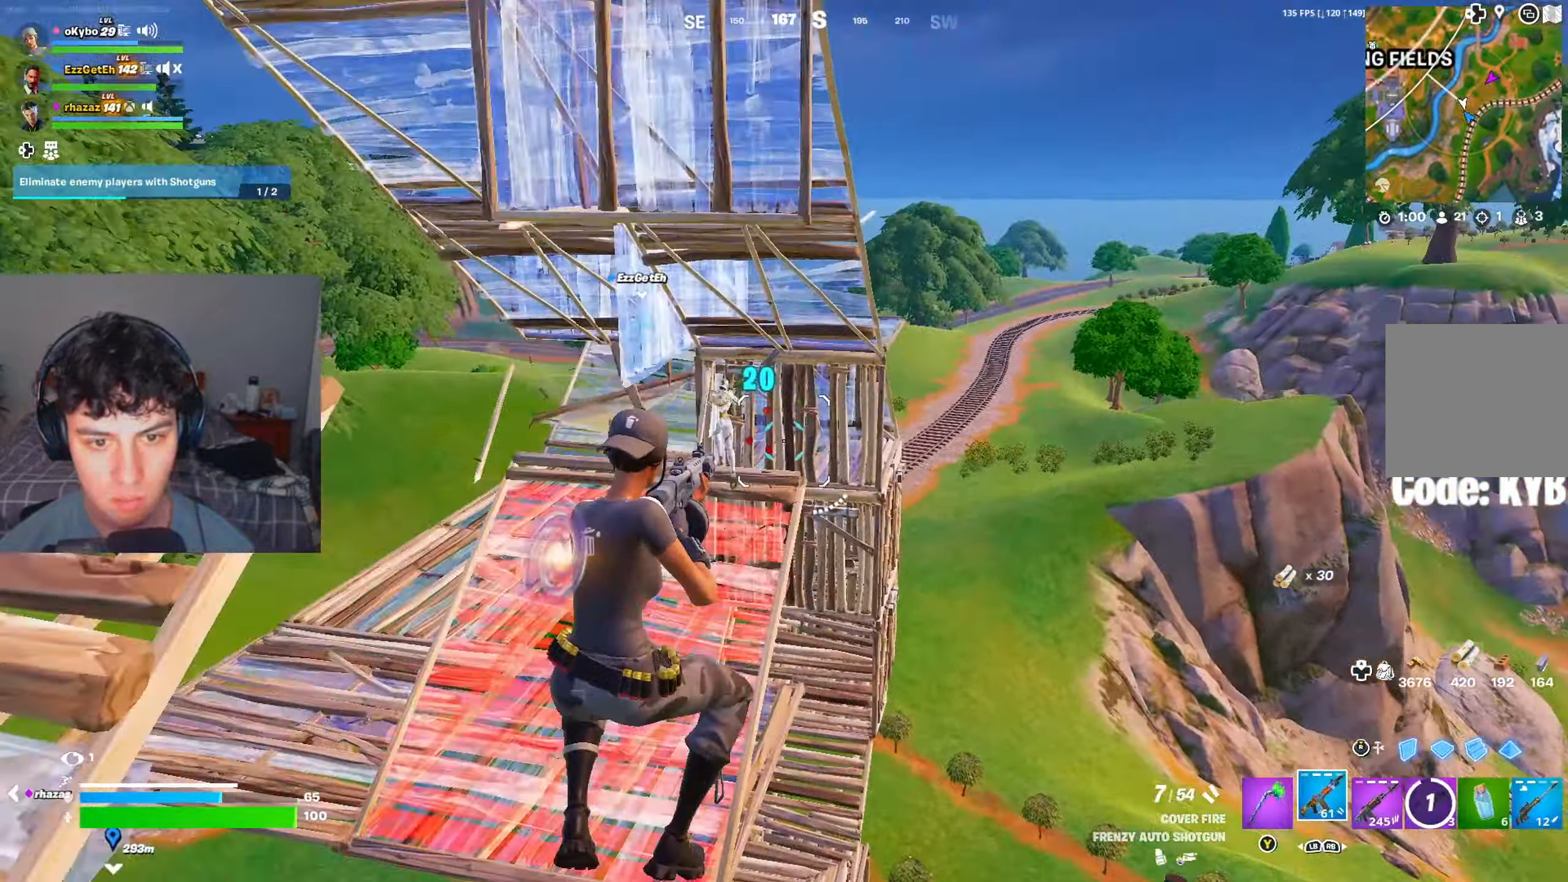
{"buttons": [], "left_stick": "up", "right_stick": "down-left", "events": [[17, "right_stick", "left"], [100, "right_stick", "center"], [150, "left_stick", "up"], [150, "right_stick", "up"], [251, "left_stick", "up-right"], [401, "right_stick", "down-left"], [434, "R2", "up"], [434, "left_stick", "up"]]}
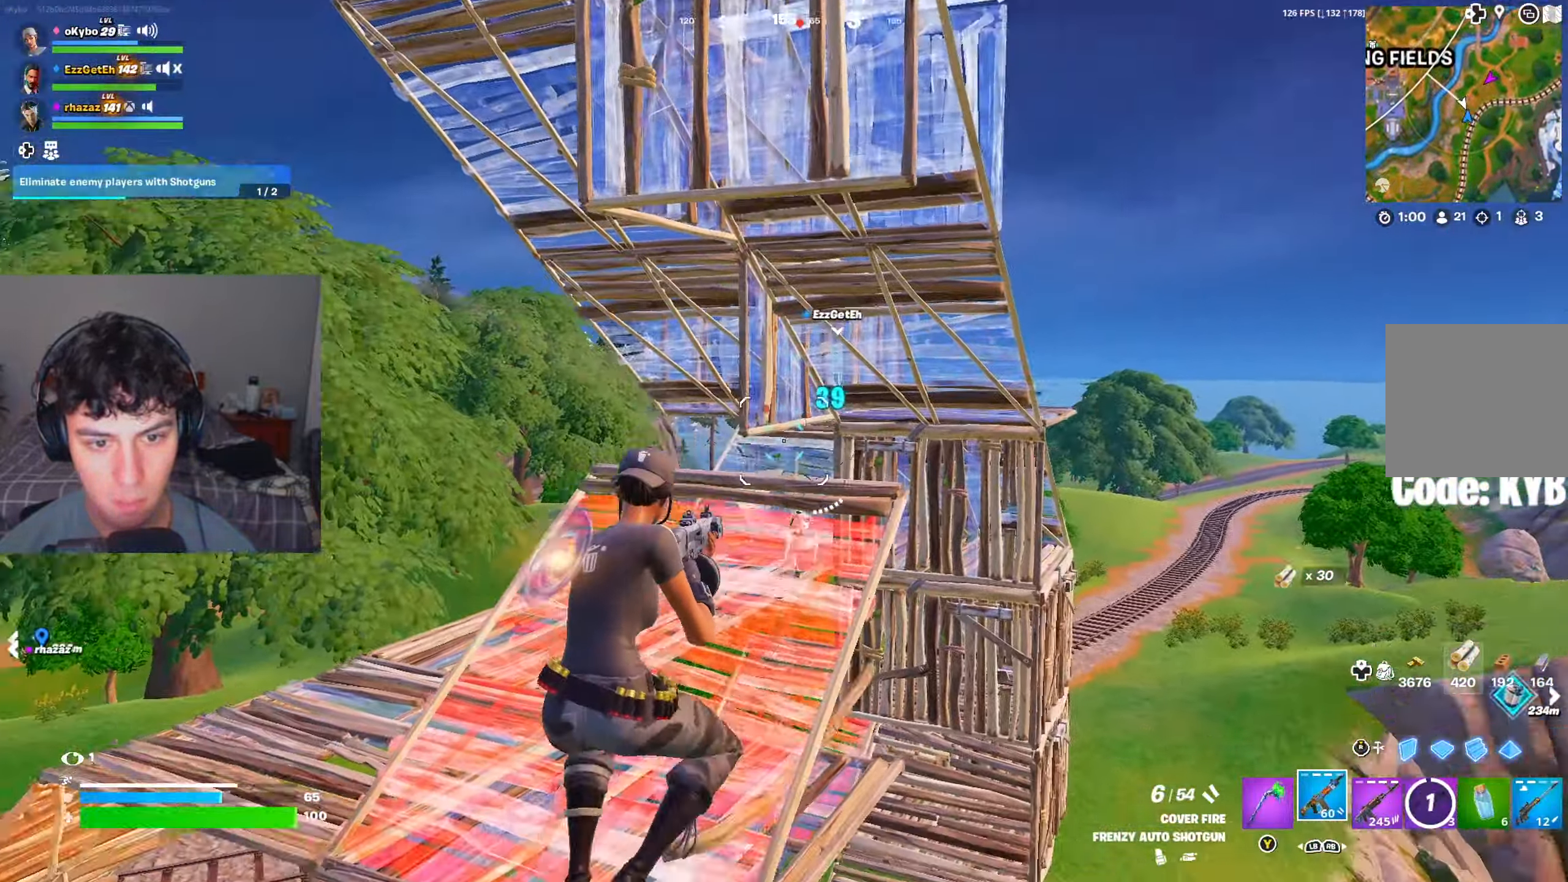
{"buttons": [], "left_stick": "up", "right_stick": "center", "events": [[50, "right_stick", "center"]]}
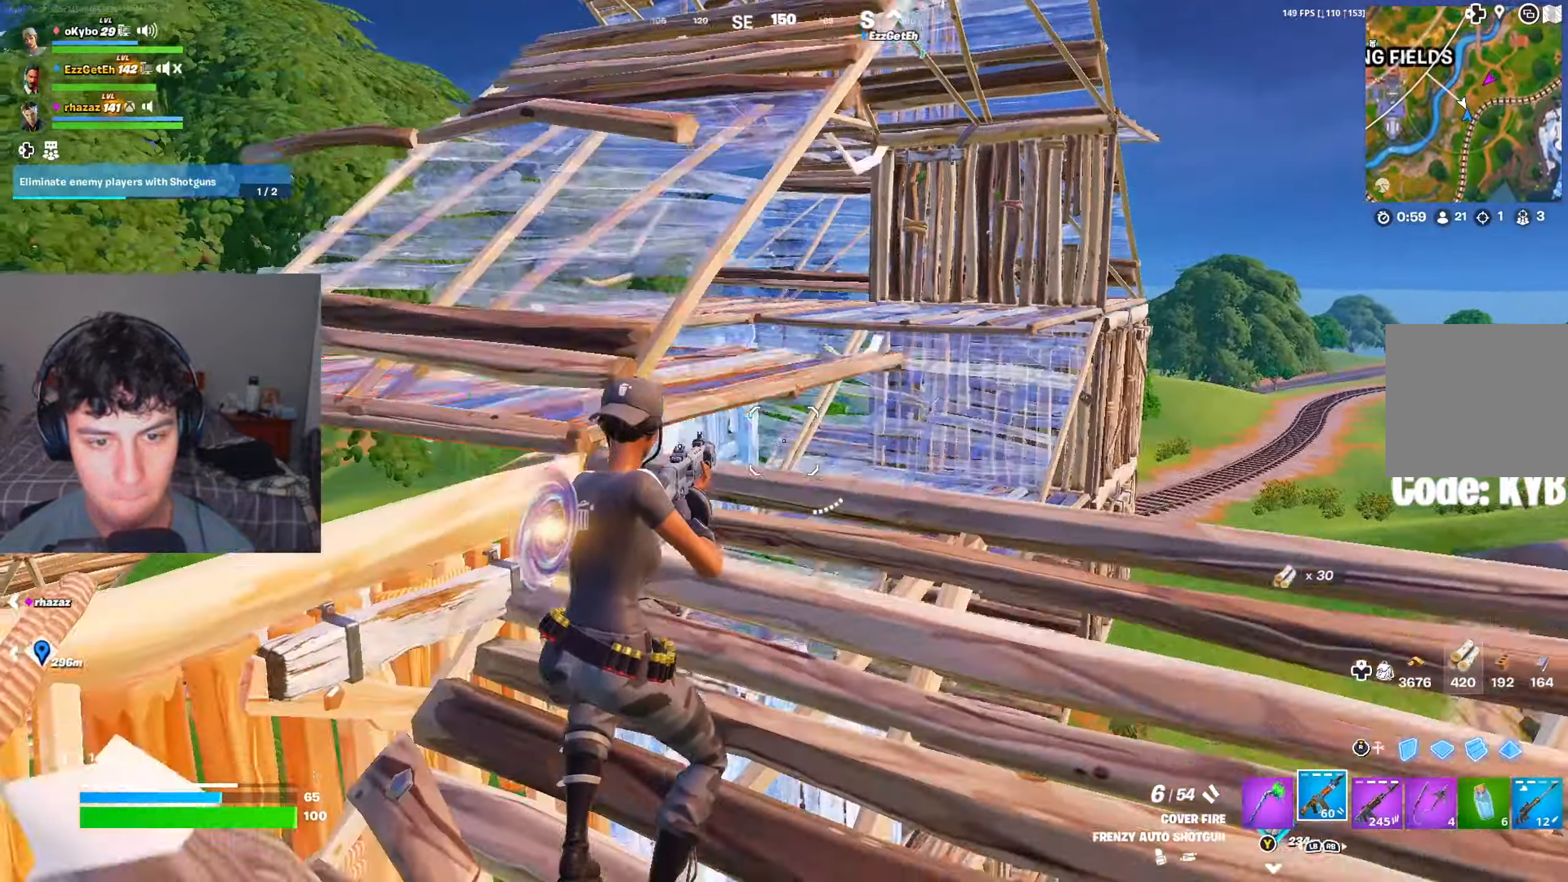
{"buttons": [], "left_stick": "right", "right_stick": "center", "events": [[117, "right_stick", "down"], [267, "left_stick", "up-left"], [317, "R1", "down"], [317, "right_stick", "center"], [384, "R1", "up"], [501, "left_stick", "right"]]}
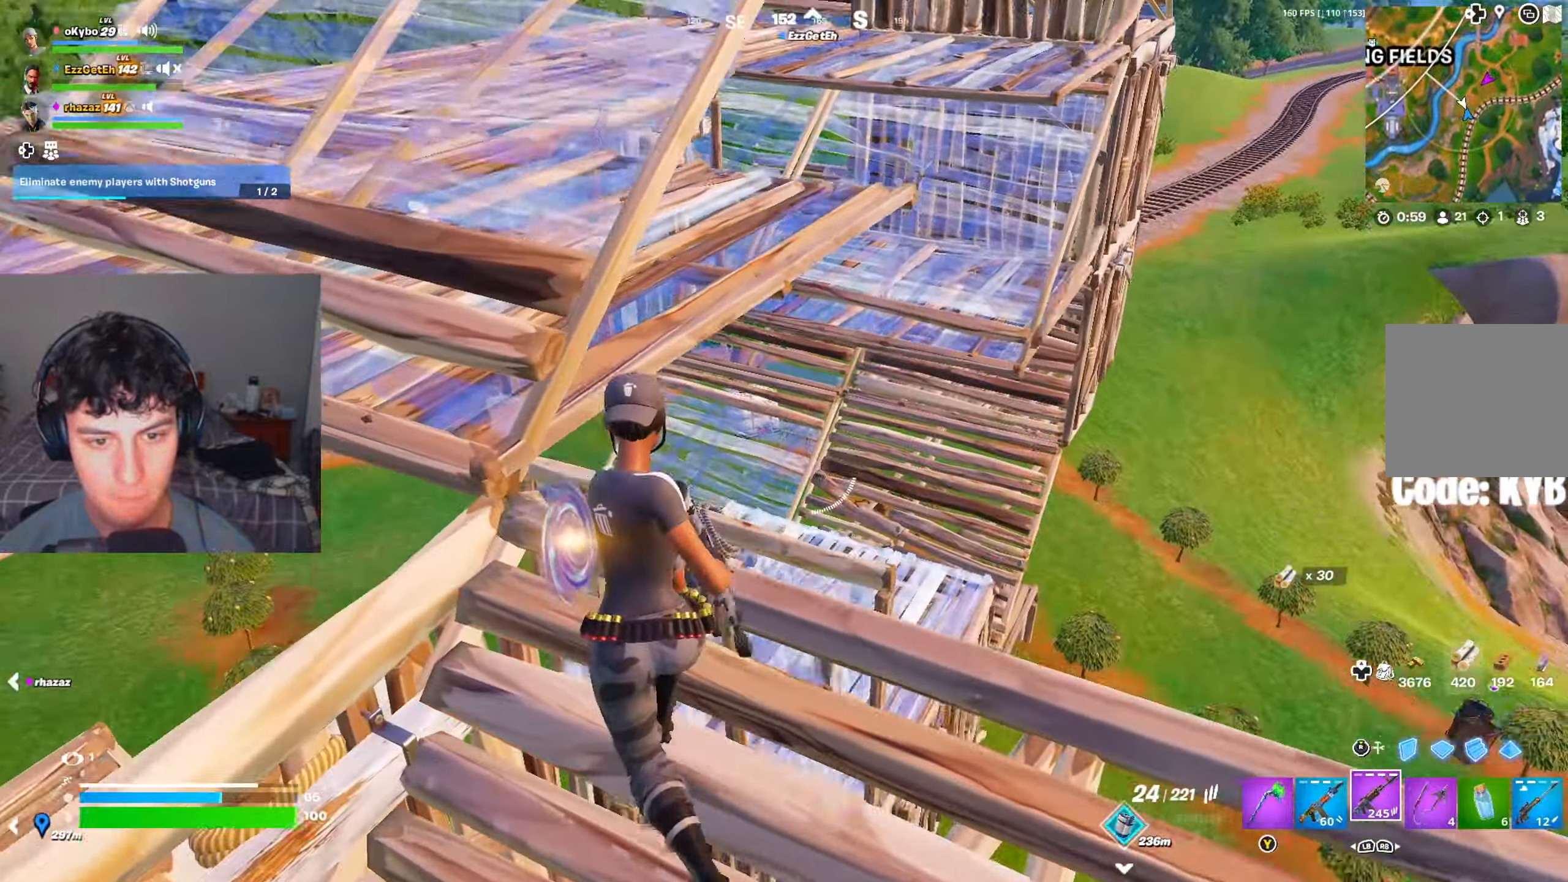
{"buttons": [], "left_stick": "right", "right_stick": "left", "events": [[384, "L2", "down"], [417, "R3", "down"], [450, "L2", "up"], [500, "R3", "up"], [500, "right_stick", "left"]]}